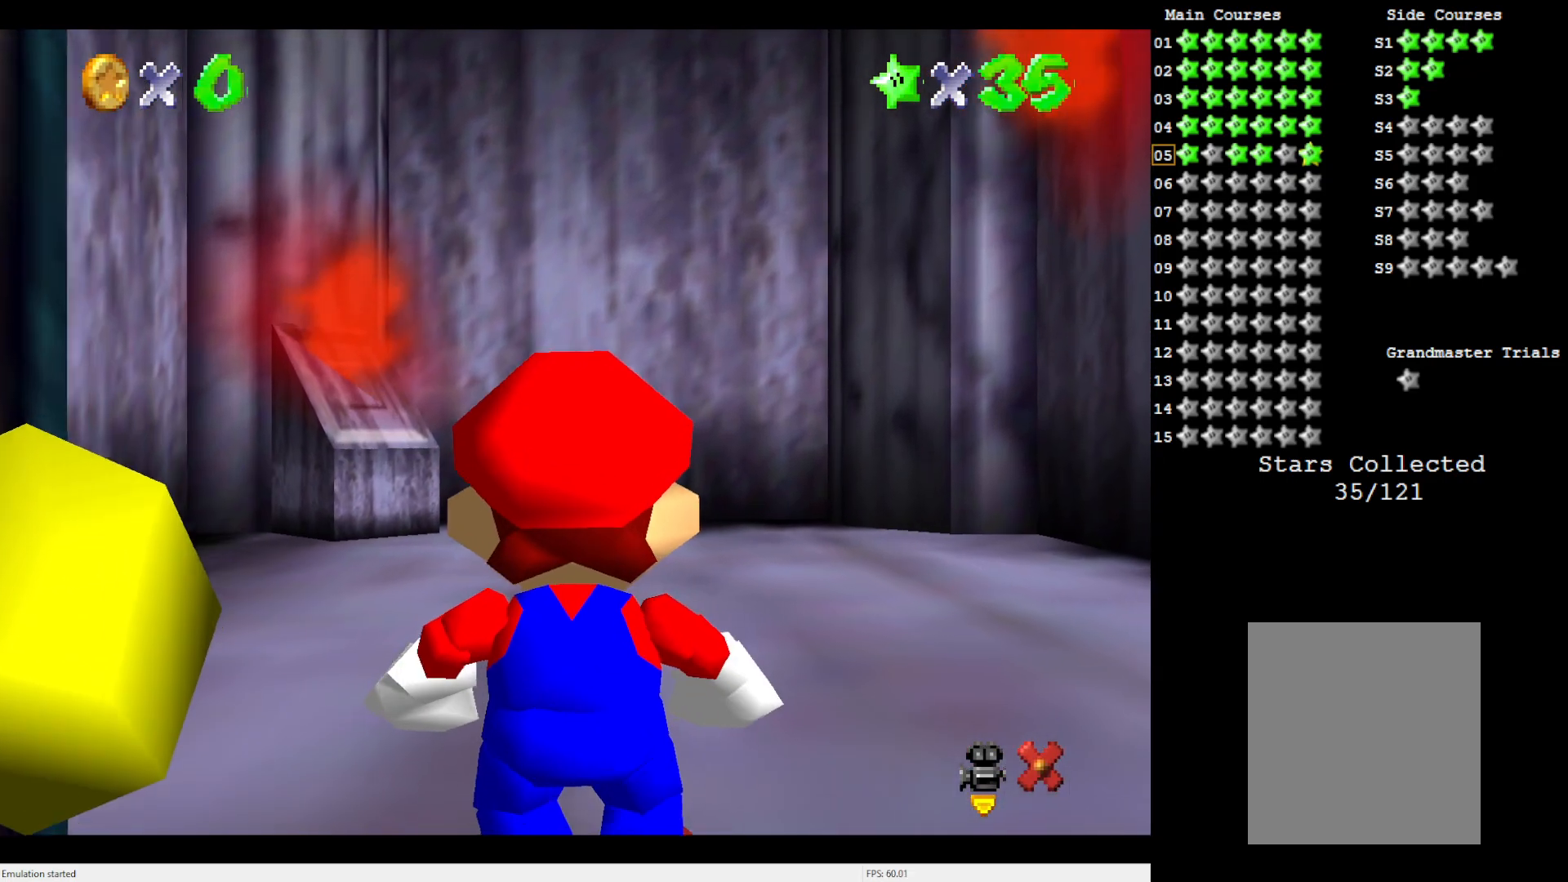
Gameplay with a controller (Nintendo layout); each line is a JSON object with the inputs held at the frame after it. "events" lists button and stick changes between this image and that frame as [ms after this image, input, new state], when the widget could be followed in between. Not read: L3 R3.
{"buttons": ["A", "B"], "left_stick": "down", "events": [[67, "left_stick", "down"], [467, "A", "down"], [467, "B", "down"]]}
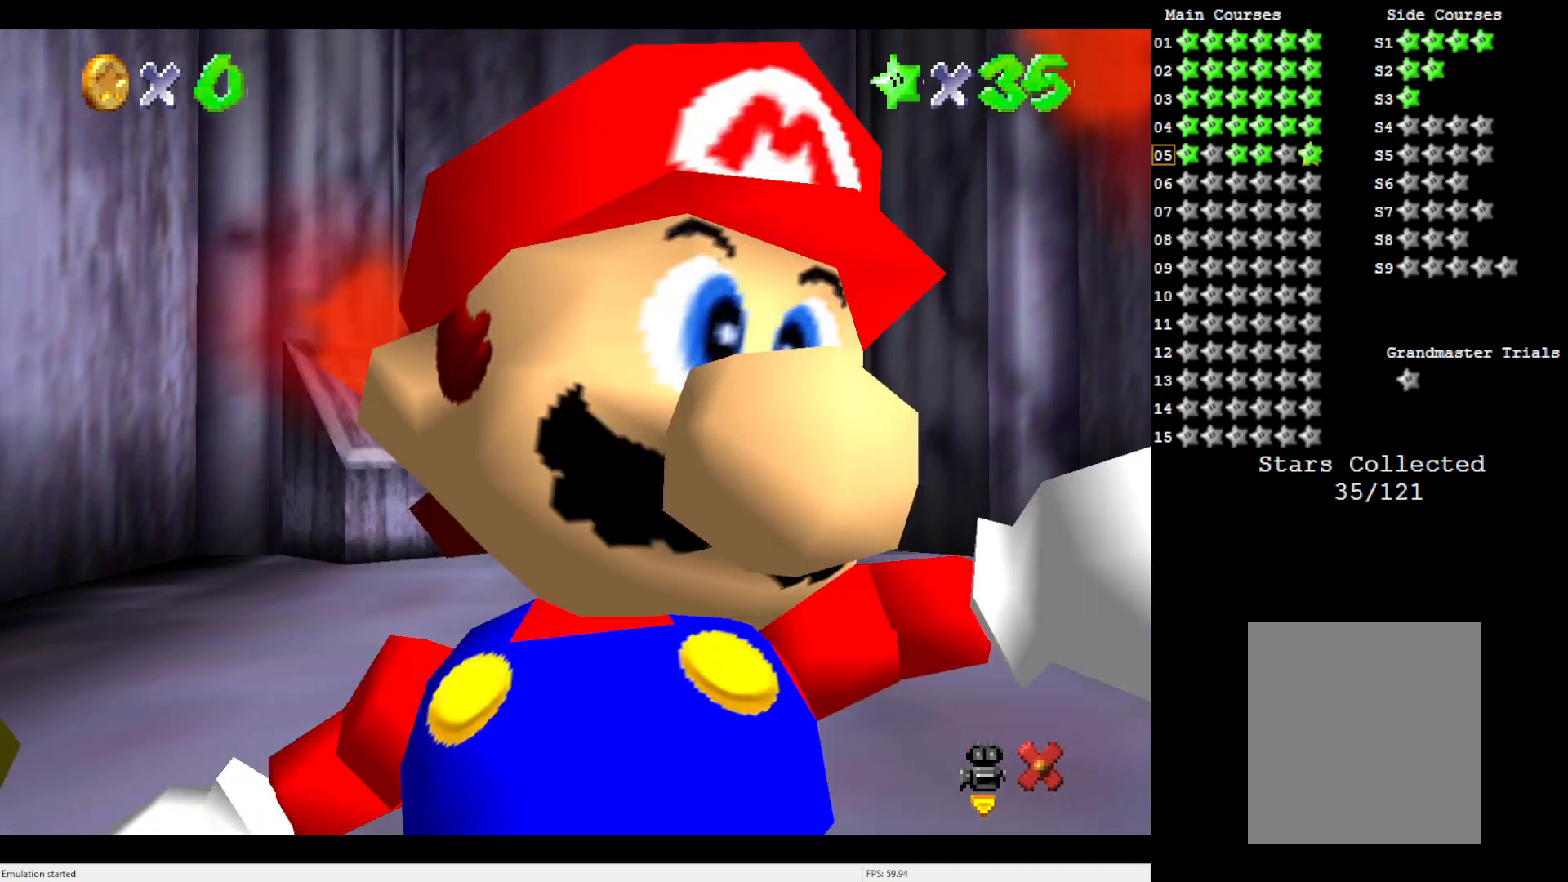
{"buttons": [], "left_stick": "center", "events": [[117, "A", "up"], [117, "B", "up"], [383, "left_stick", "center"]]}
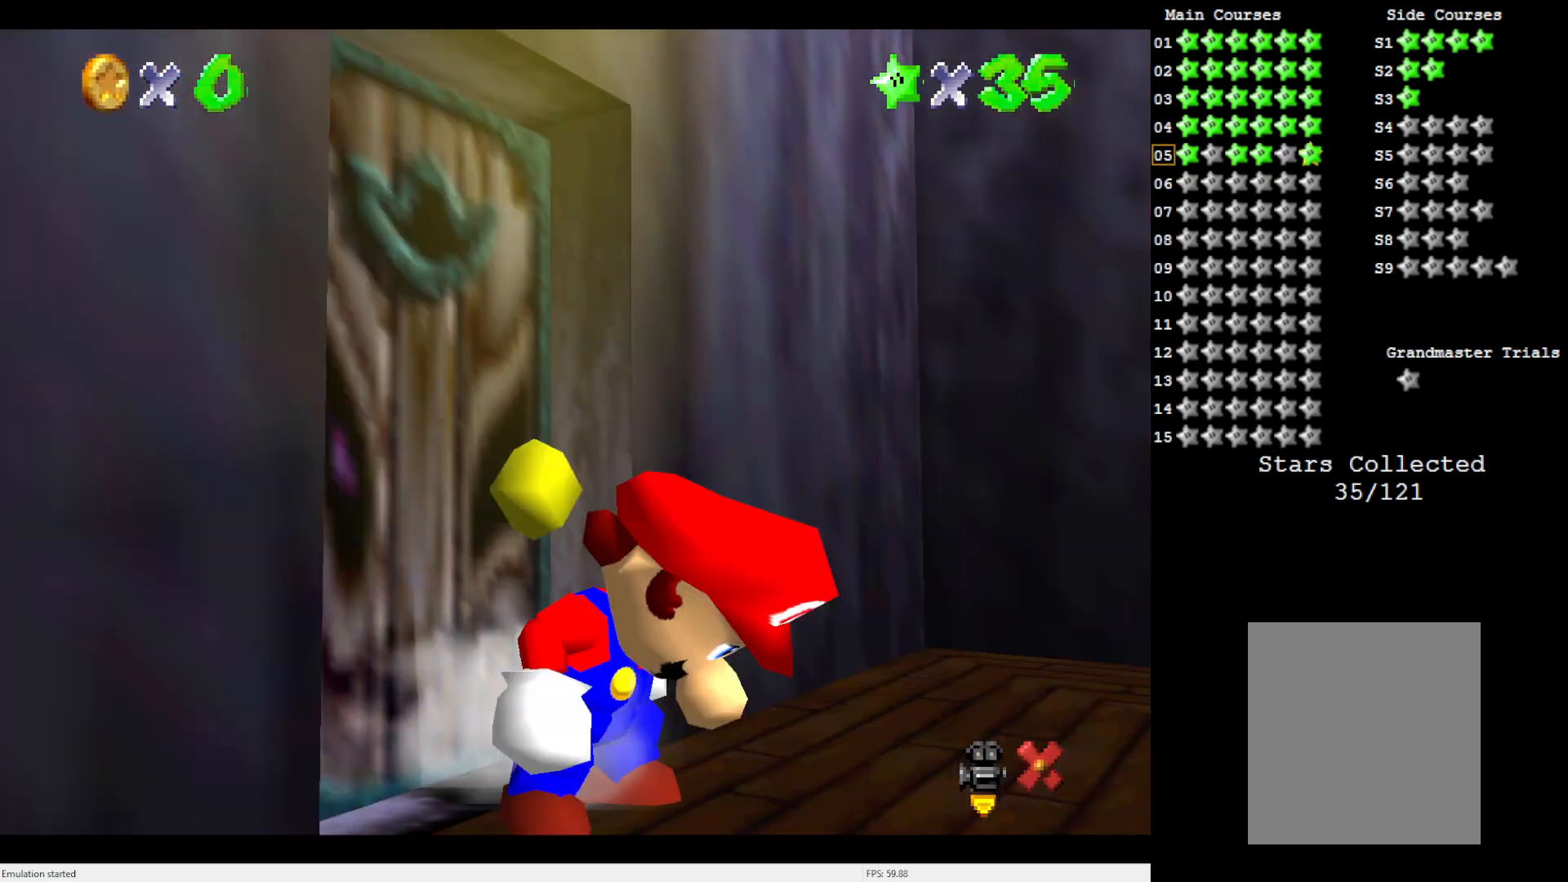
{"buttons": [], "left_stick": "center", "events": []}
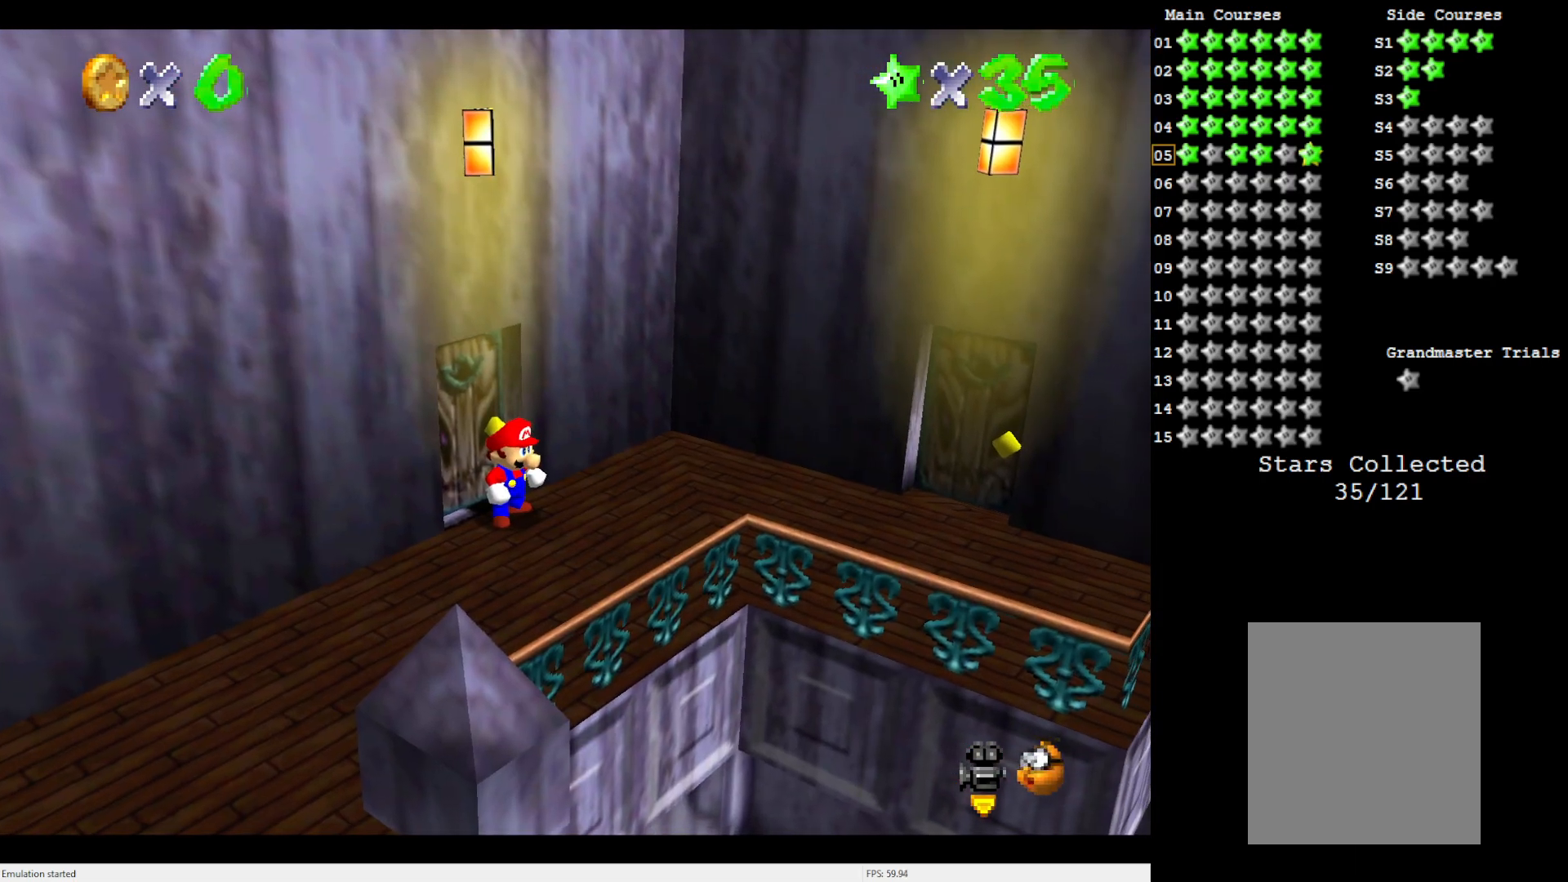
{"buttons": ["A"], "left_stick": "right", "events": [[133, "A", "down"], [233, "left_stick", "right"]]}
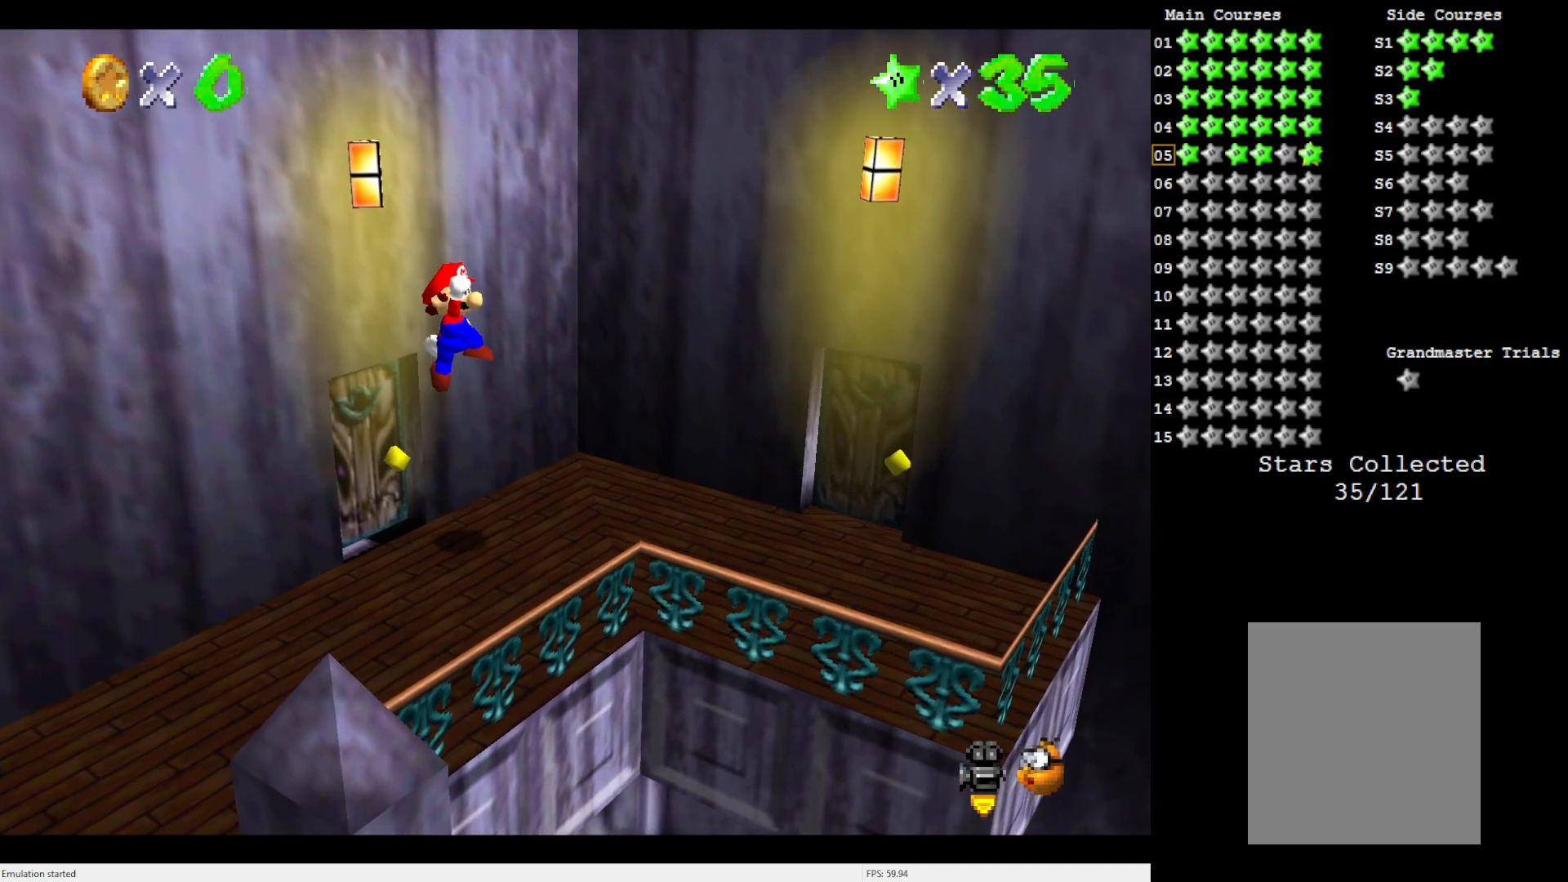
{"buttons": ["C_LEFT"], "left_stick": "right", "events": [[150, "A", "up"], [433, "C_LEFT", "down"]]}
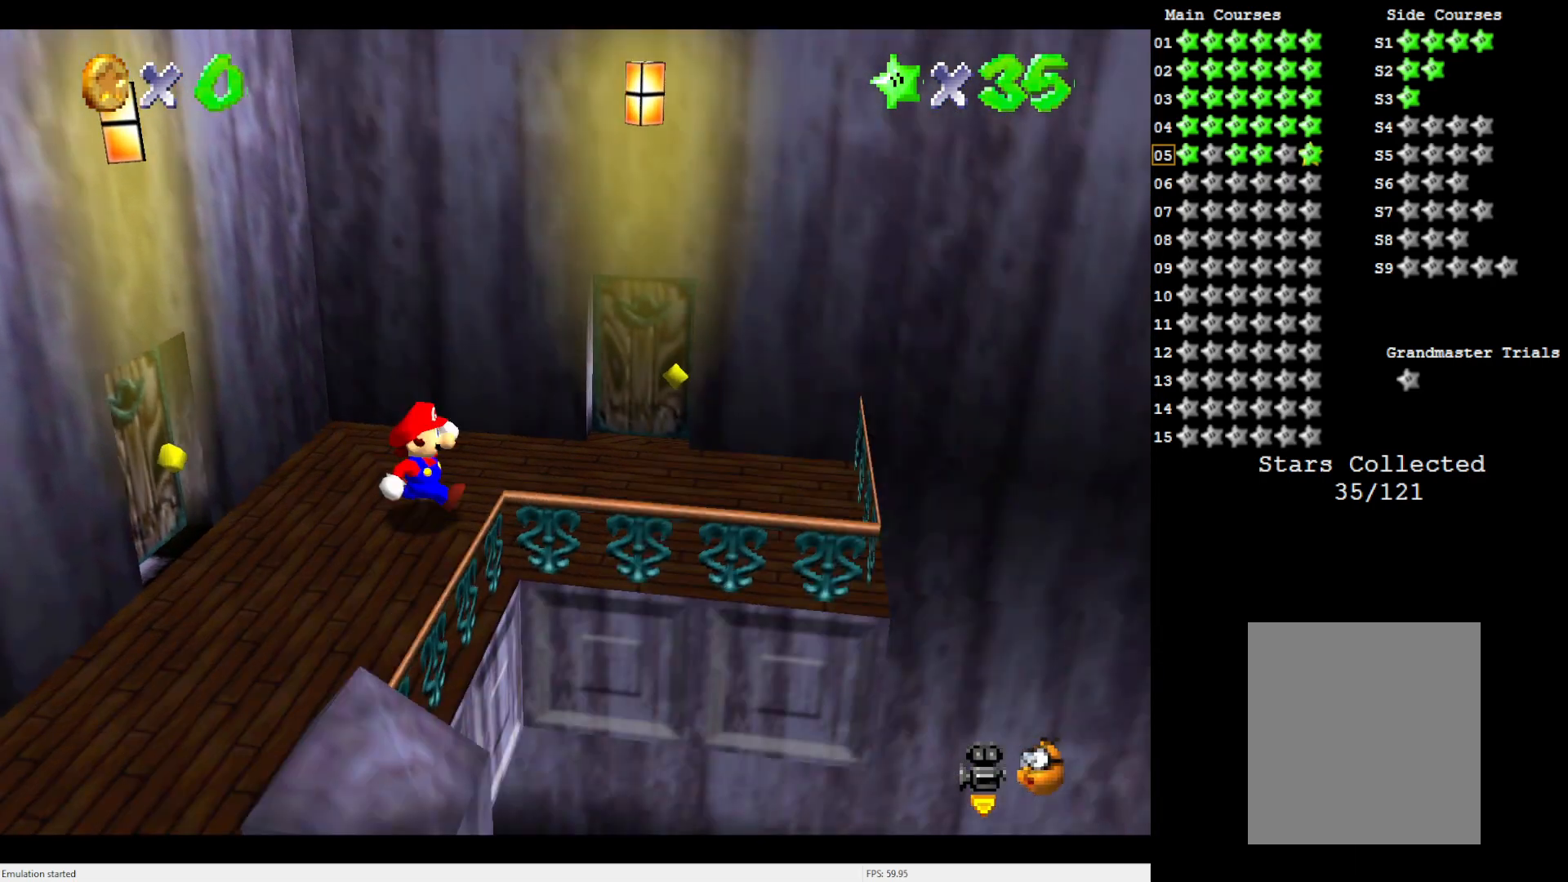
{"buttons": [], "left_stick": "up", "events": [[83, "C_LEFT", "up"], [133, "left_stick", "up-right"], [500, "left_stick", "up"]]}
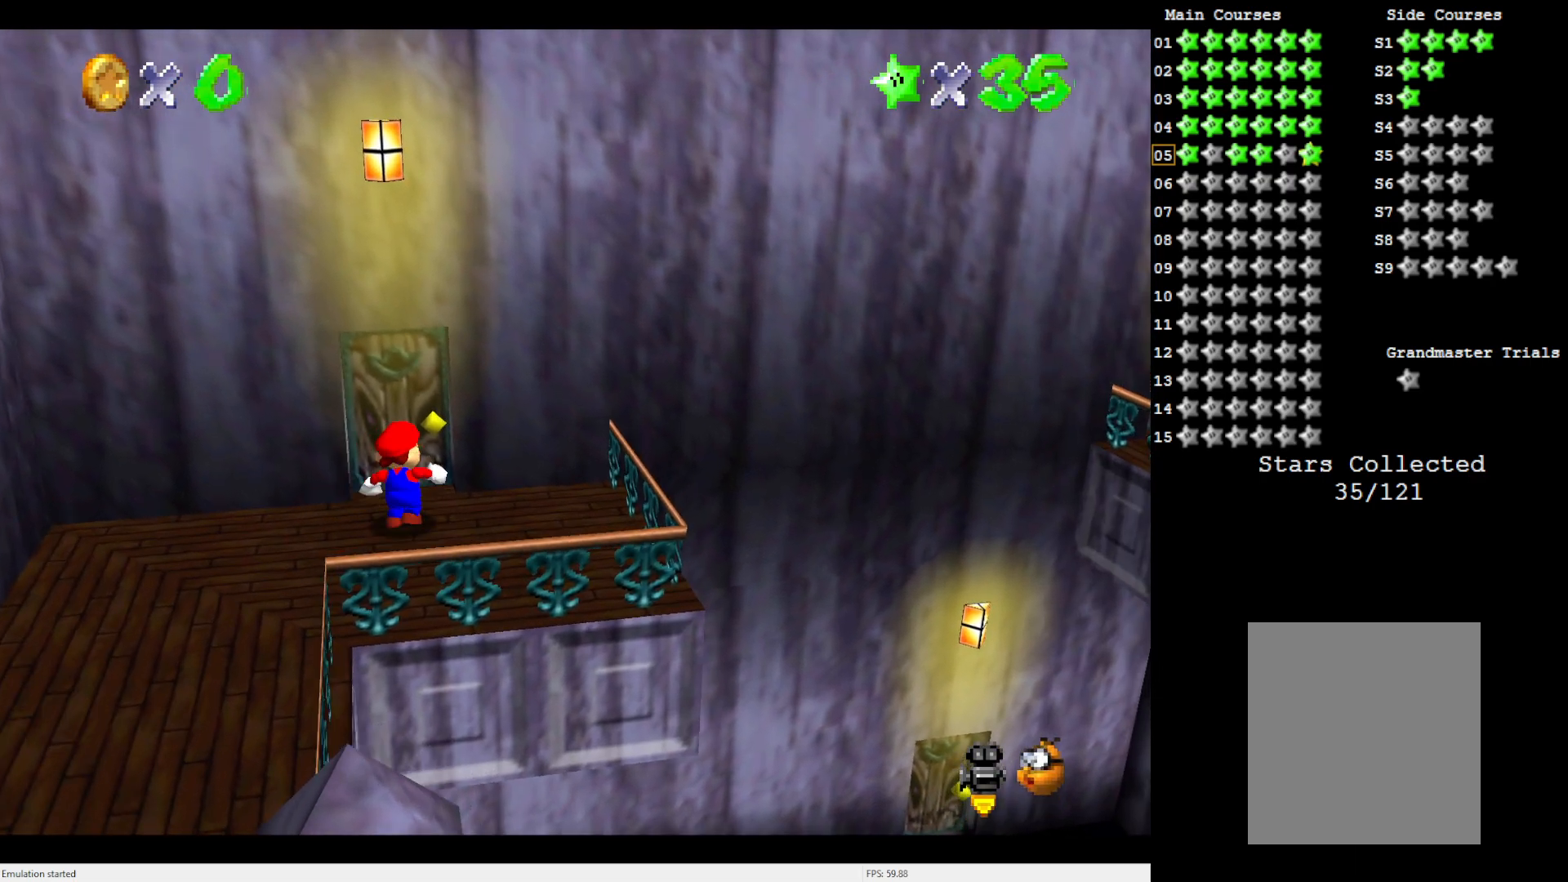
{"buttons": [], "left_stick": "up", "events": []}
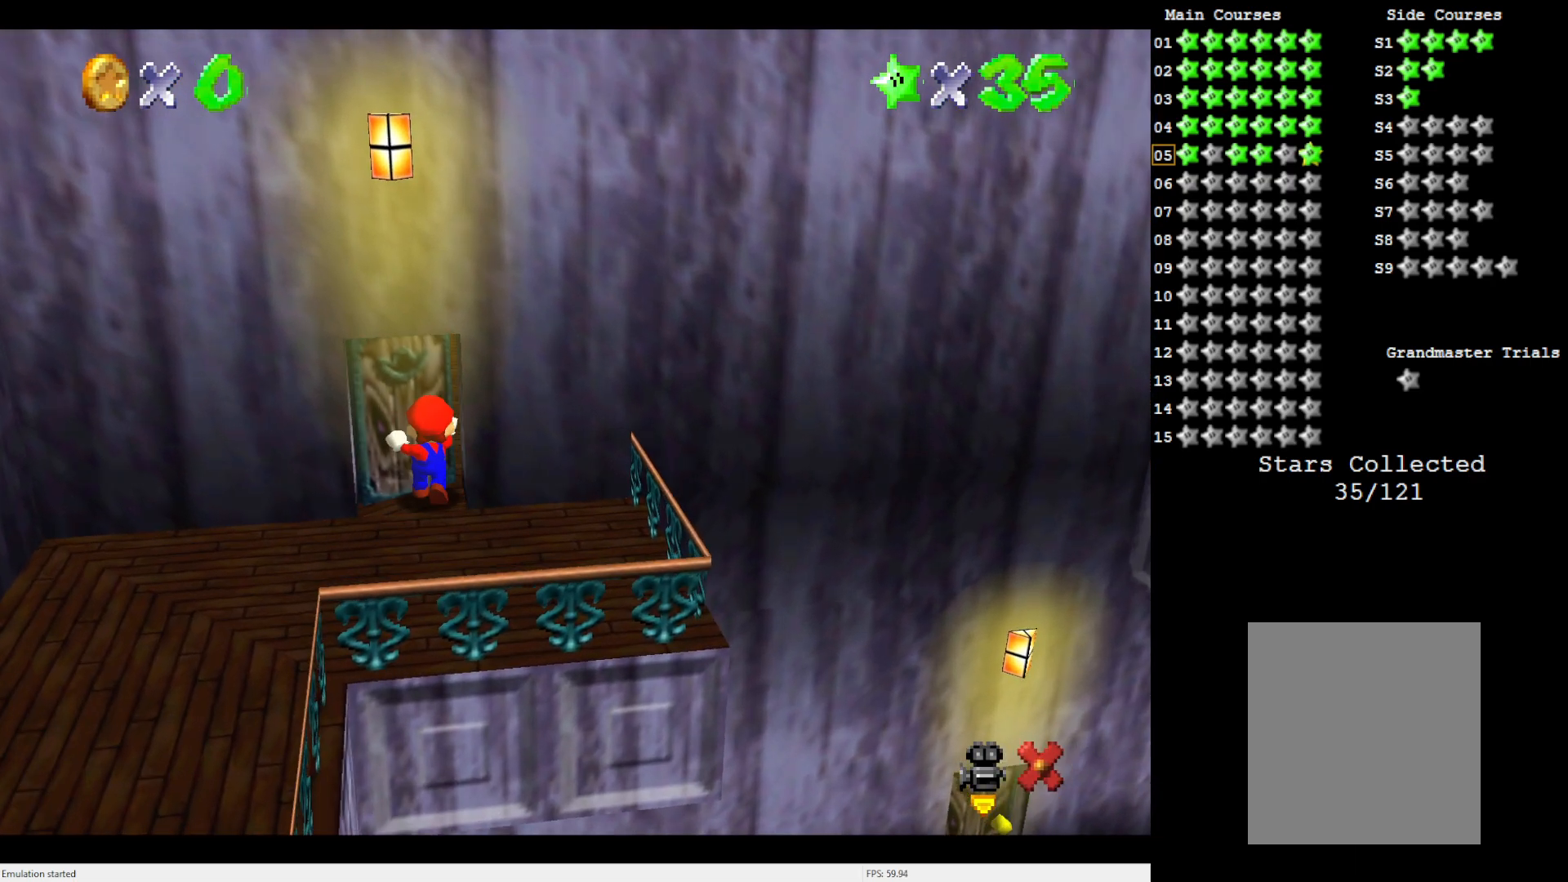
{"buttons": [], "left_stick": "center", "events": [[117, "left_stick", "center"]]}
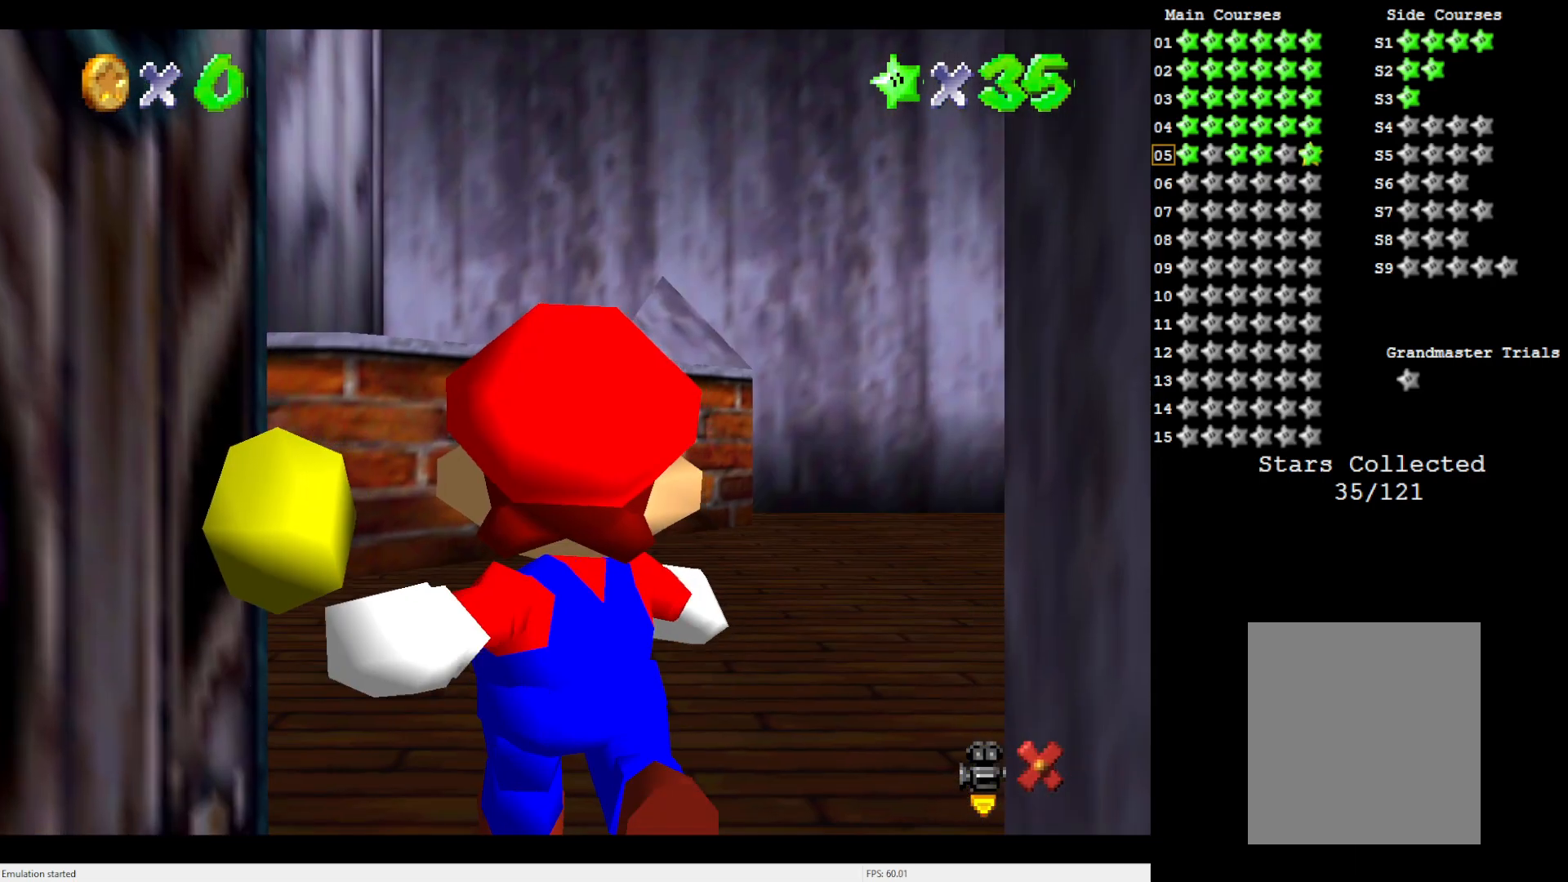
{"buttons": [], "left_stick": "up", "events": [[367, "left_stick", "up"]]}
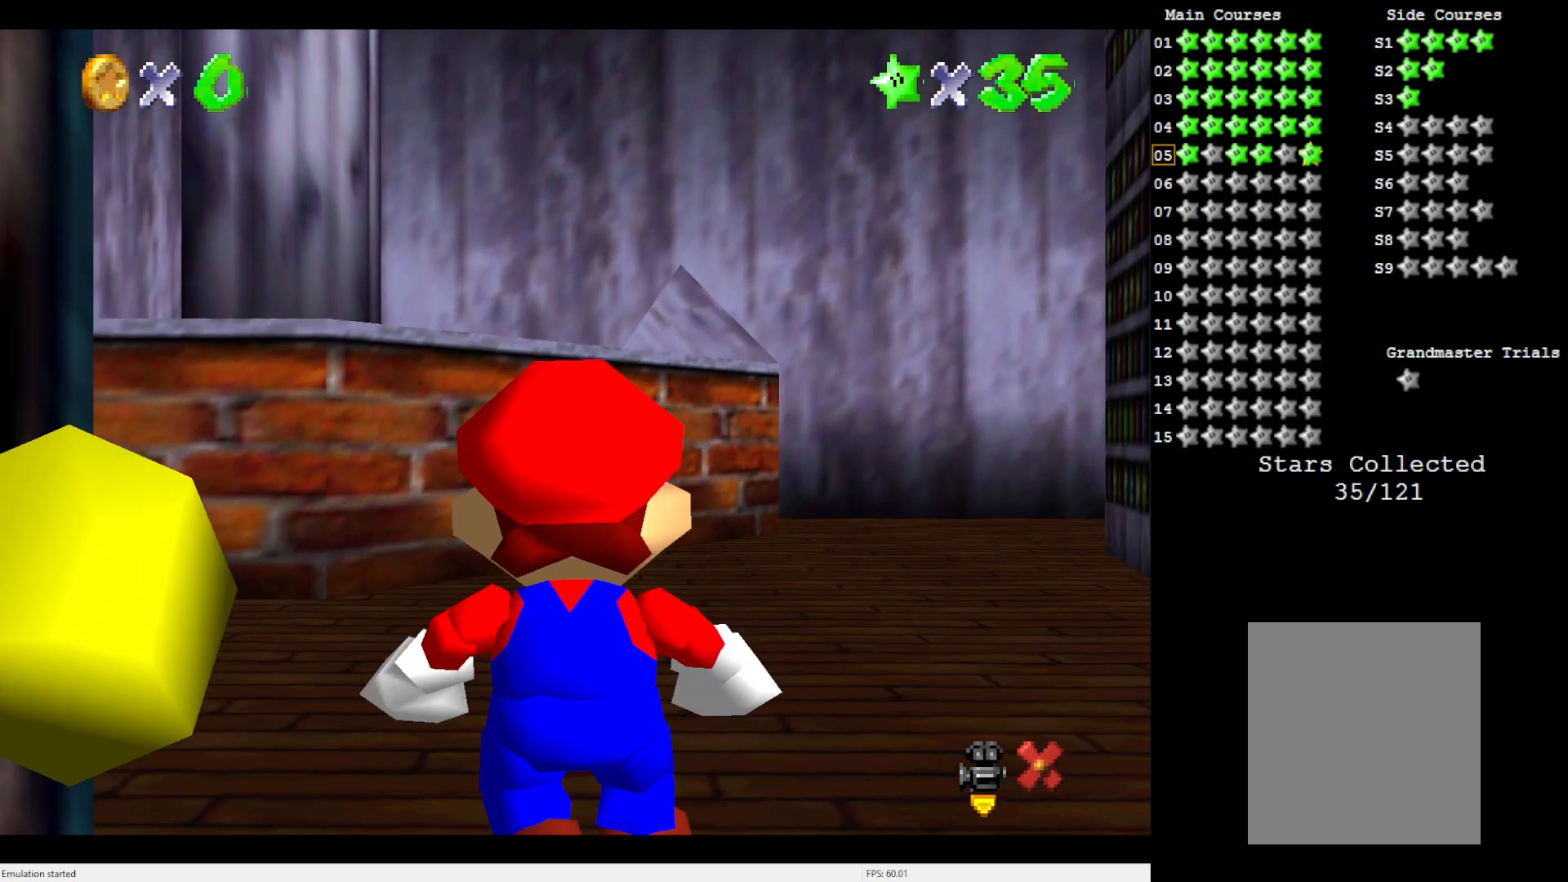
{"buttons": [], "left_stick": "up", "events": []}
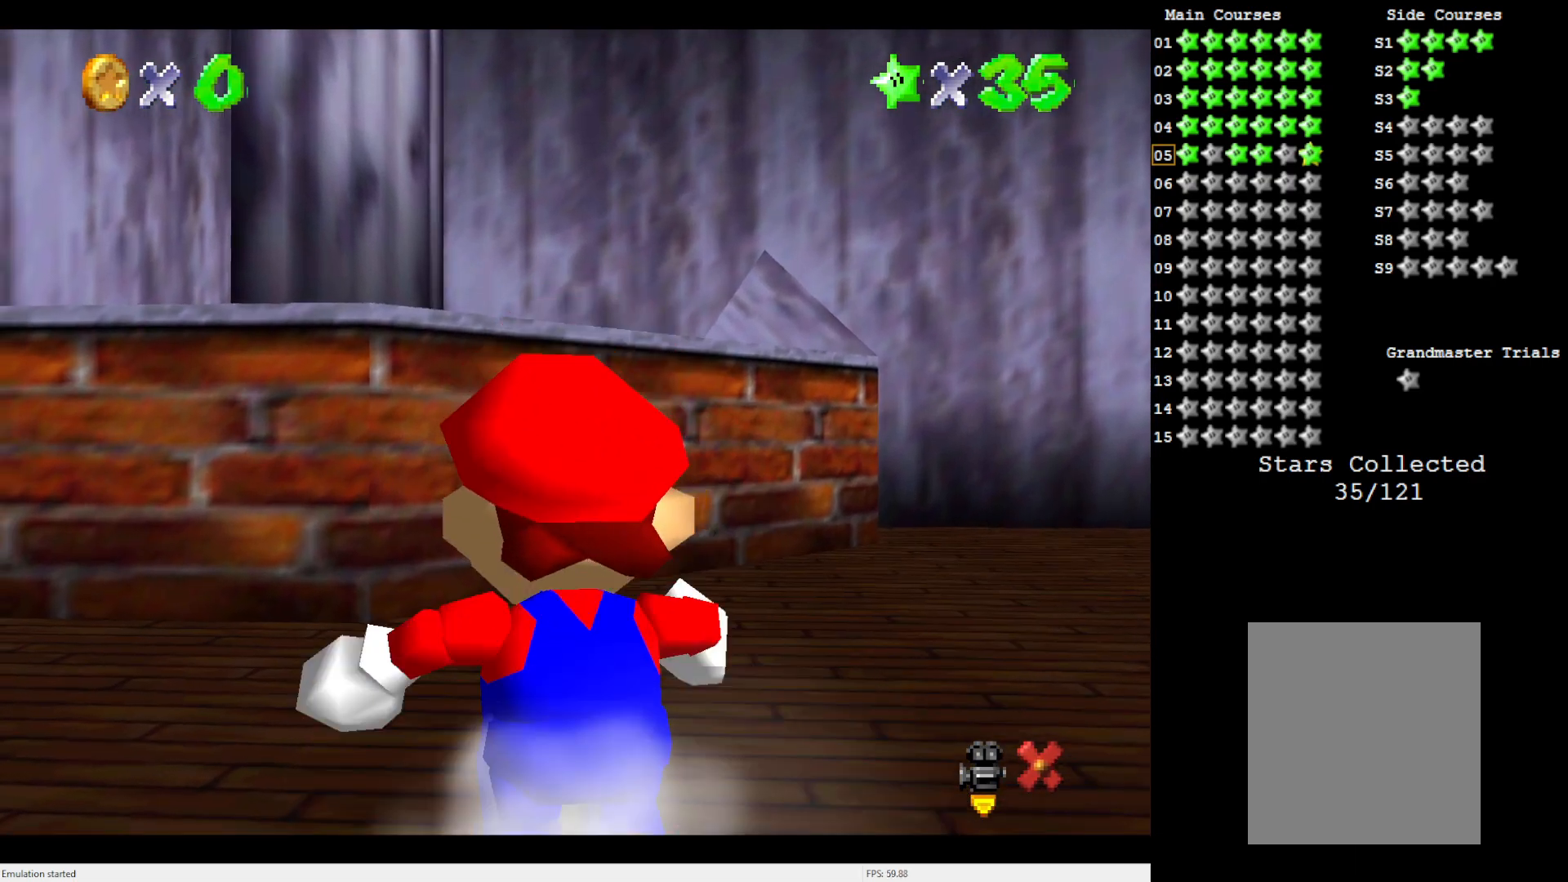
{"buttons": [], "left_stick": "up", "events": [[267, "A", "down"], [483, "A", "up"]]}
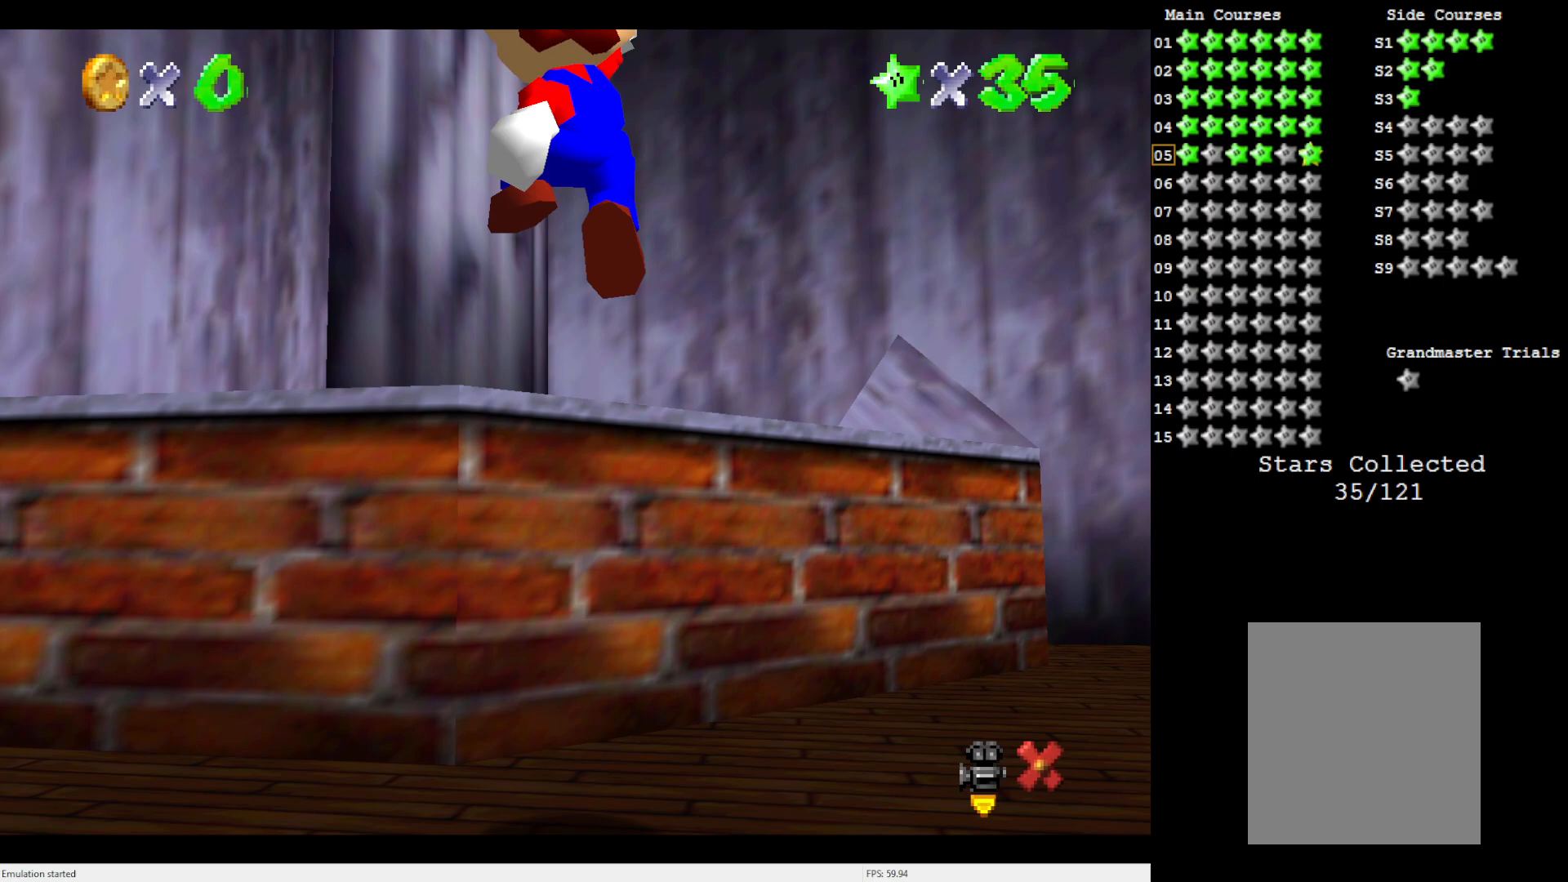
{"buttons": [], "left_stick": "down", "events": [[267, "left_stick", "center"], [350, "left_stick", "down"]]}
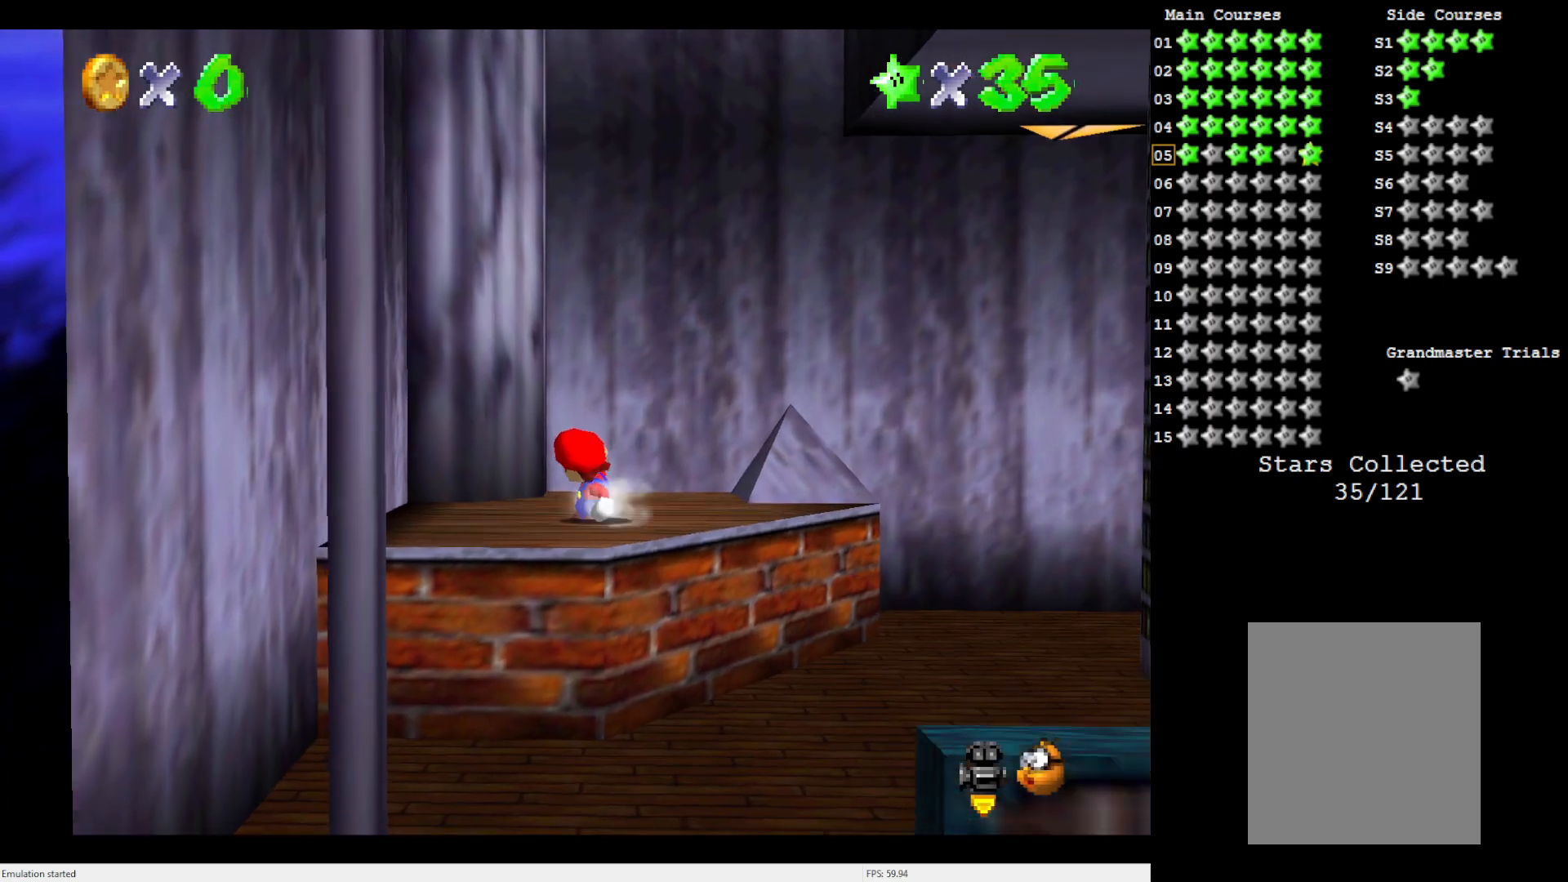
{"buttons": ["A"], "left_stick": "down-left", "events": [[17, "left_stick", "down-right"], [233, "left_stick", "down-left"], [350, "A", "down"]]}
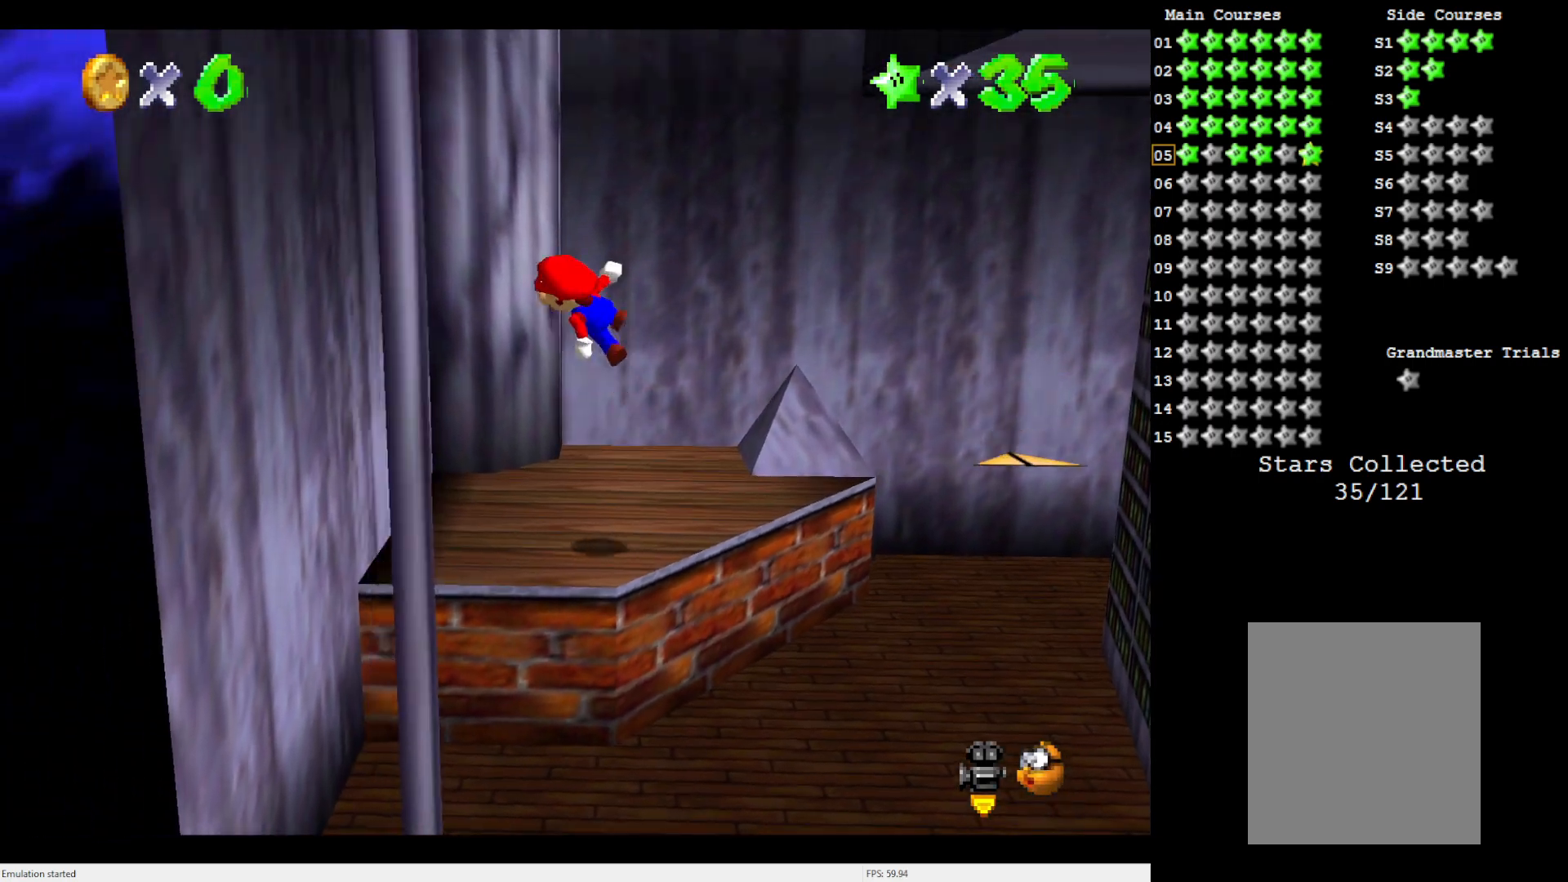
{"buttons": ["A"], "left_stick": "down-left", "events": [[200, "left_stick", "left"], [300, "A", "up"], [383, "left_stick", "down-left"], [483, "A", "down"]]}
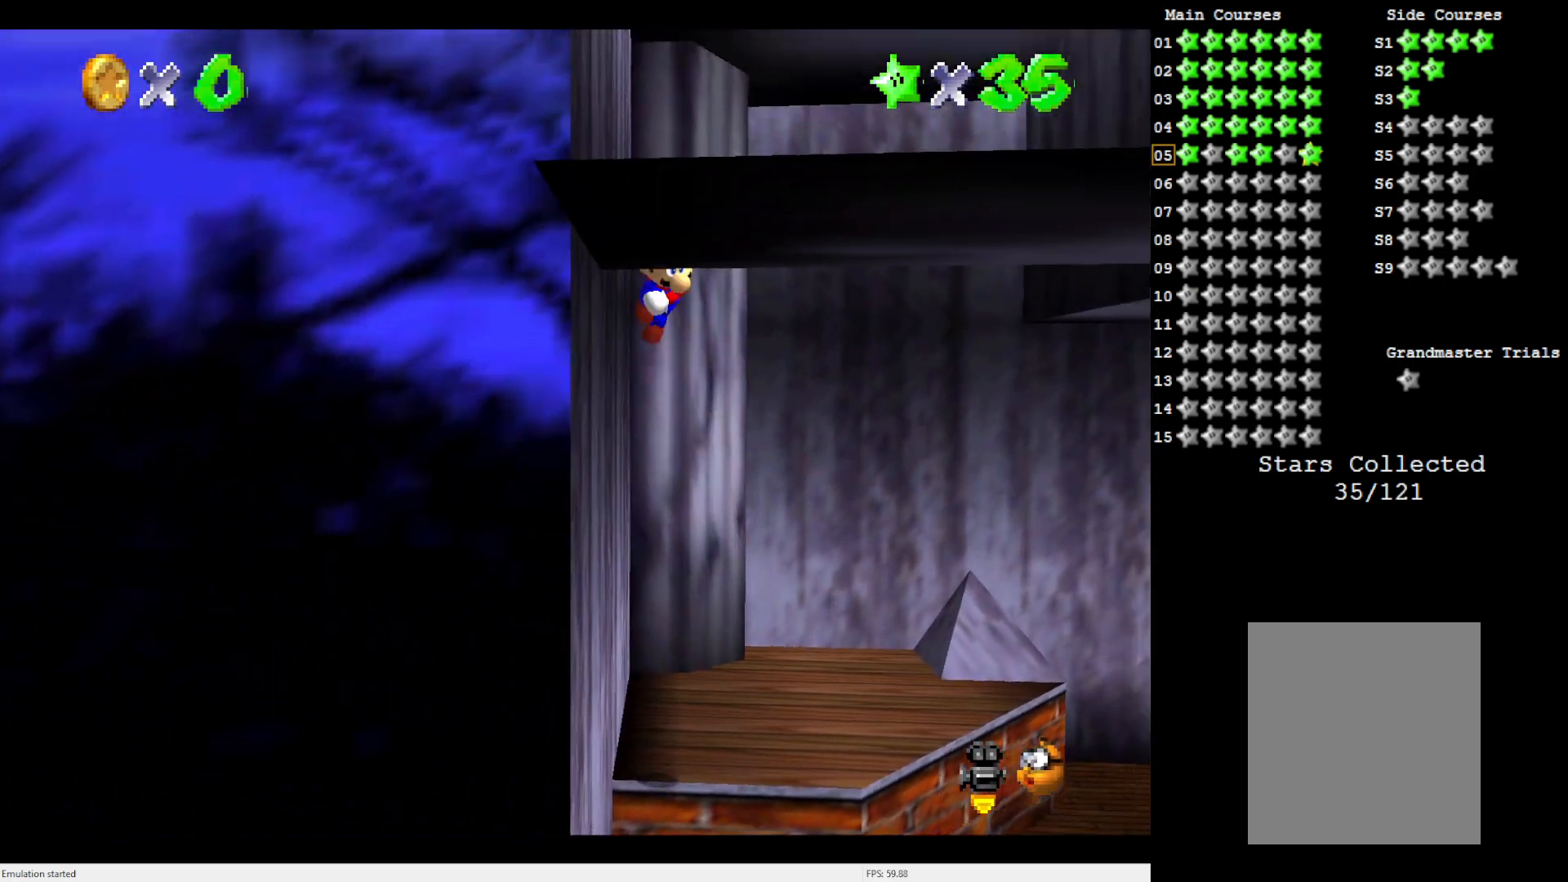
{"buttons": [], "left_stick": "down-left", "events": [[50, "left_stick", "down"], [300, "A", "up"], [383, "left_stick", "down-left"]]}
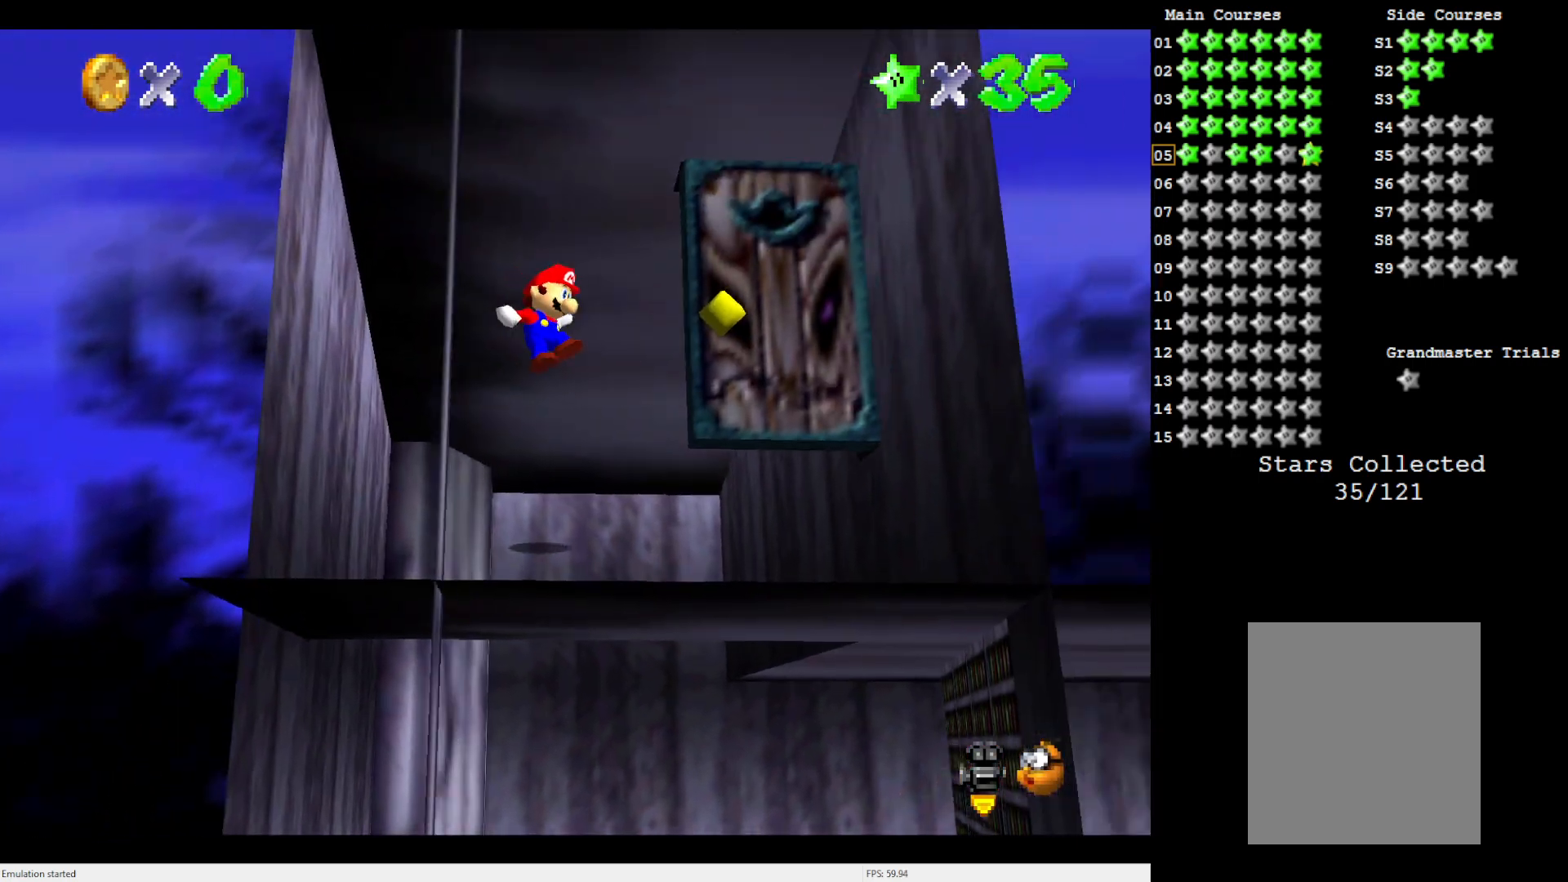
{"buttons": [], "left_stick": "down", "events": [[167, "left_stick", "down"]]}
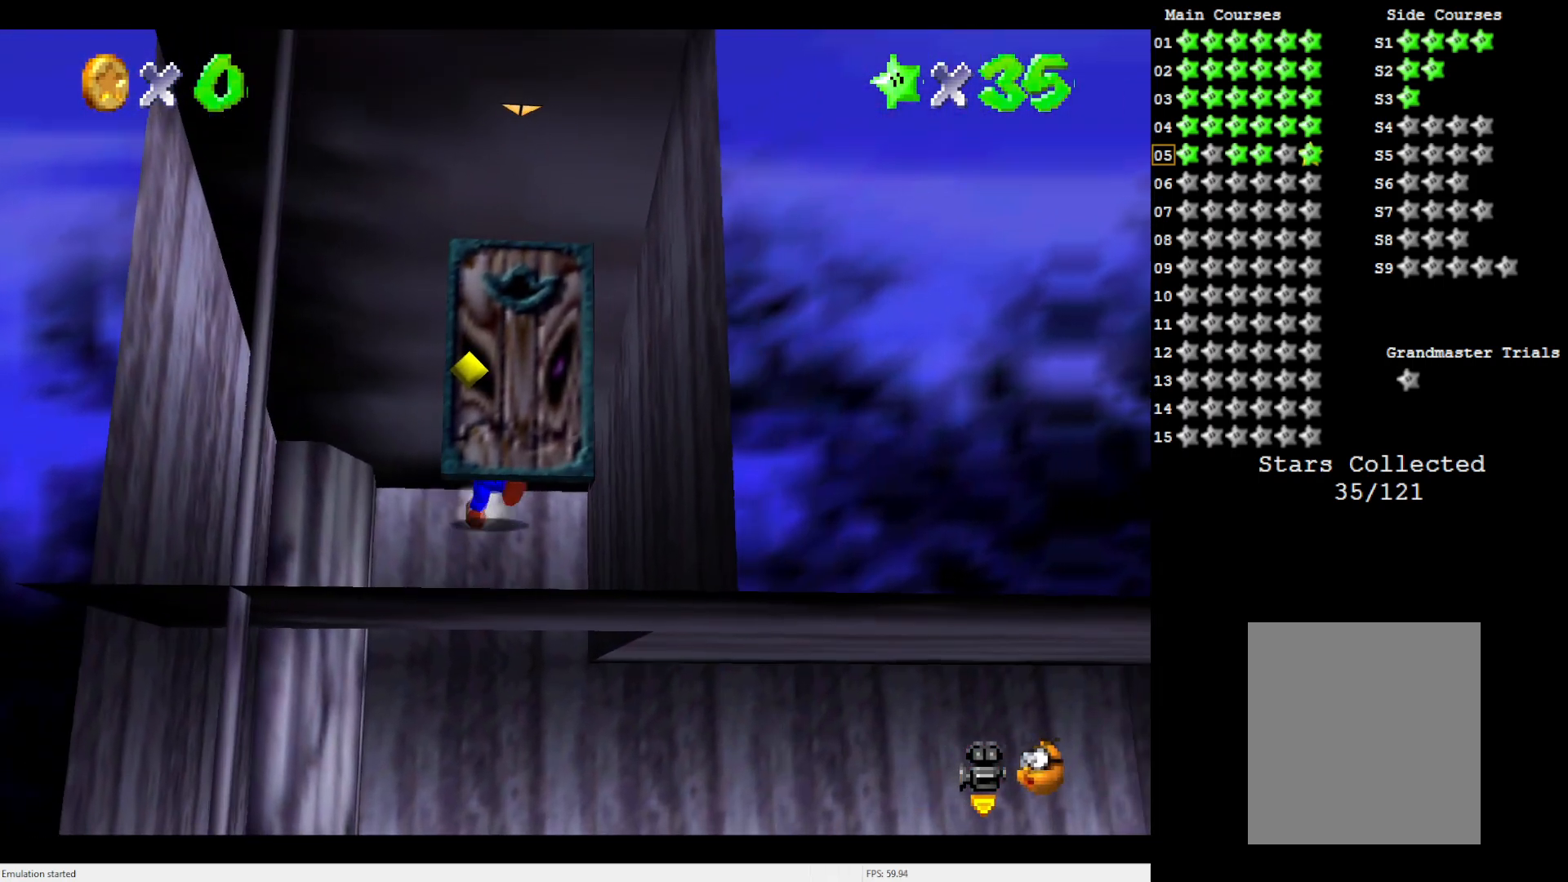
{"buttons": [], "left_stick": "down", "events": []}
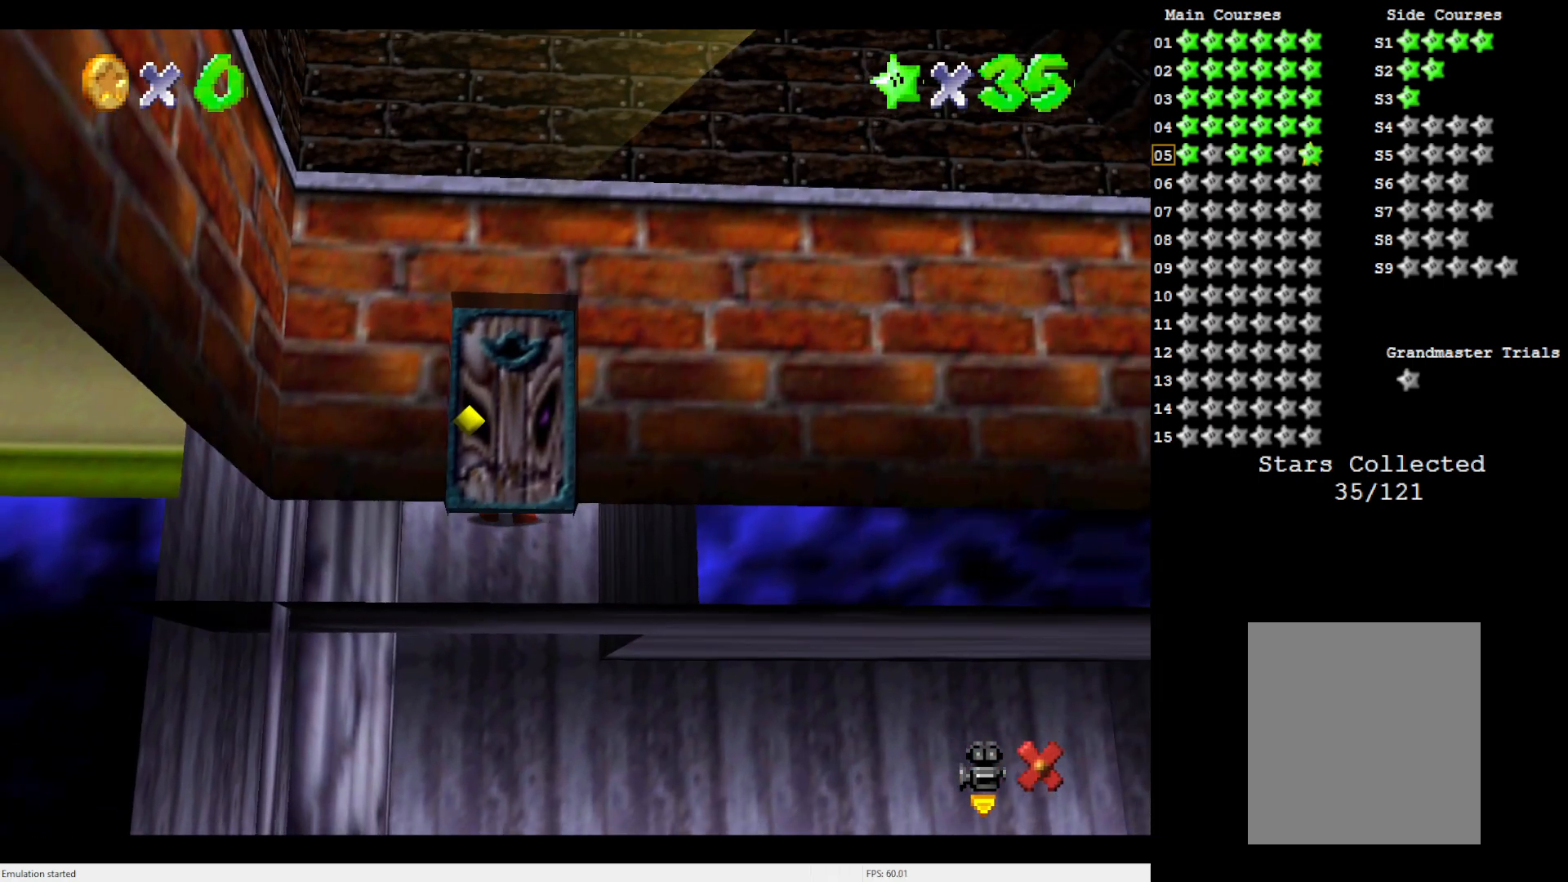
{"buttons": [], "left_stick": "center", "events": [[433, "left_stick", "center"]]}
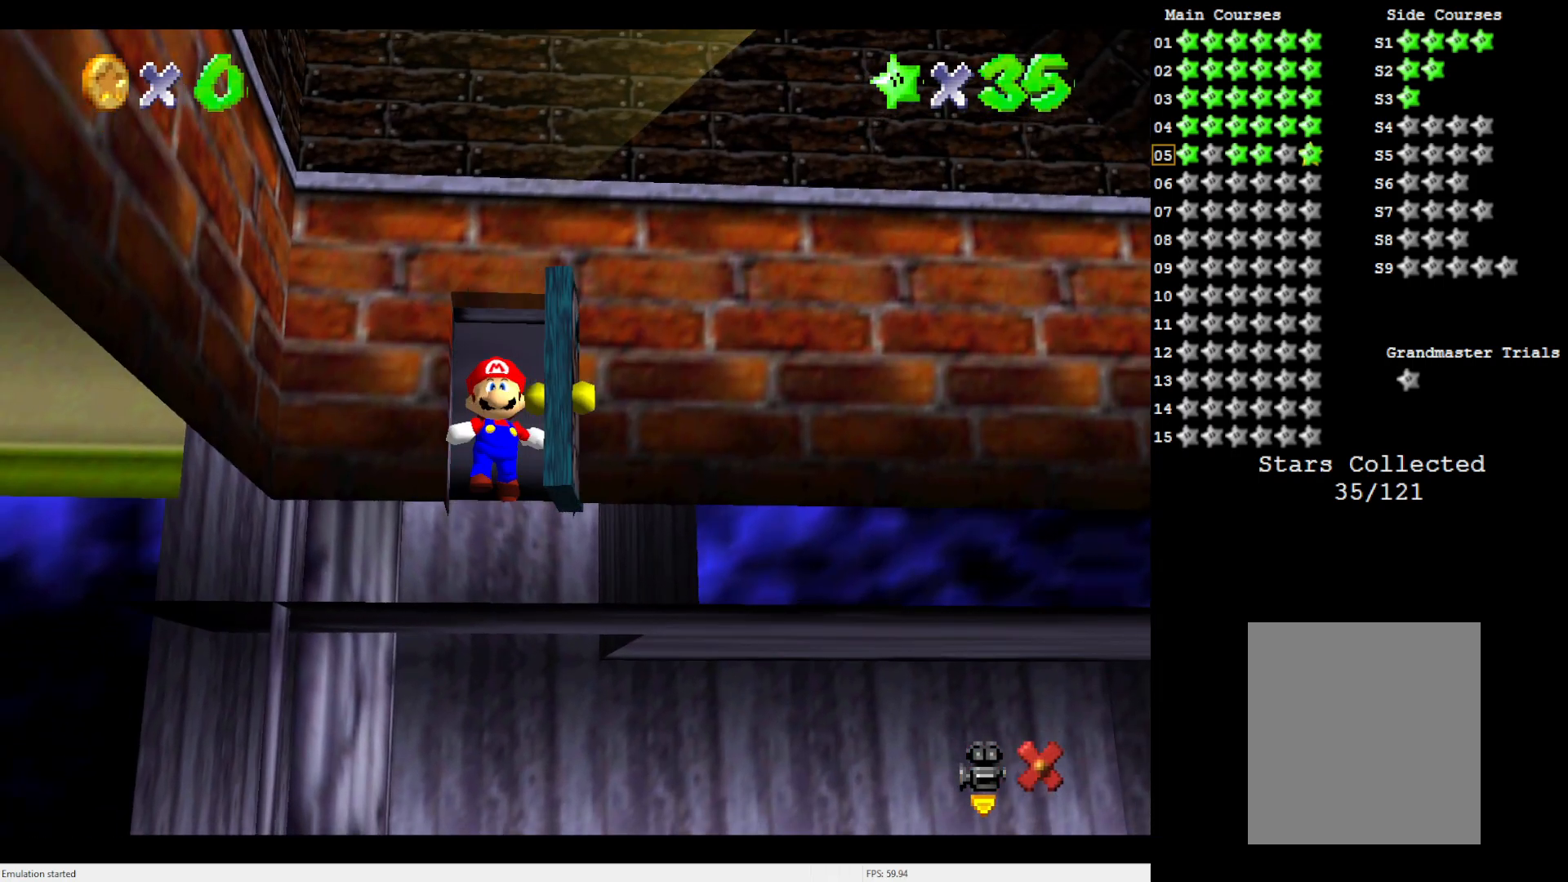
{"buttons": [], "left_stick": "center", "events": []}
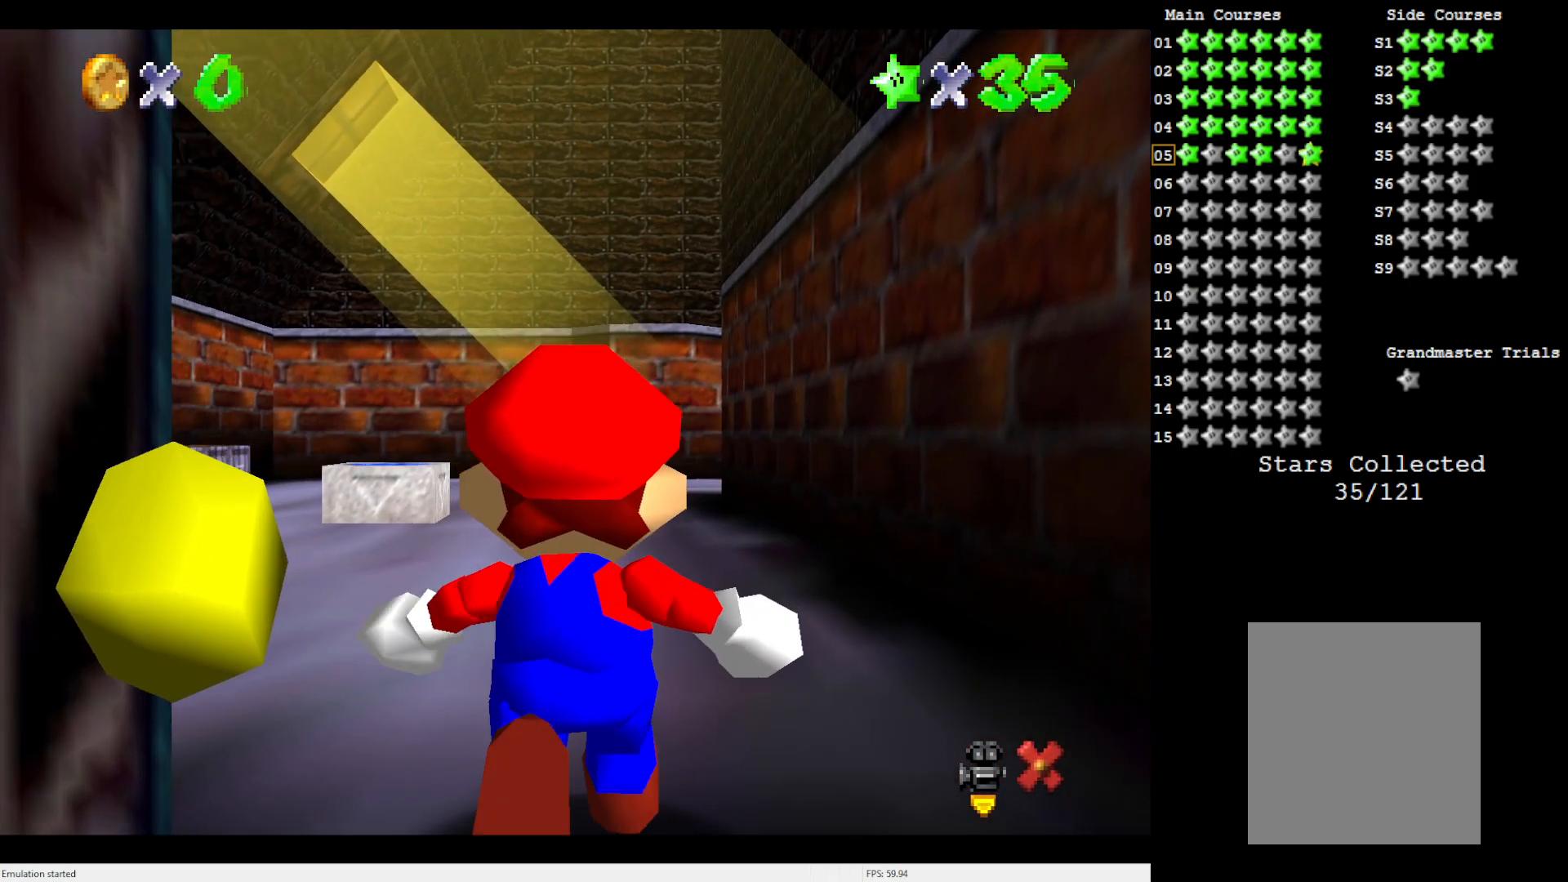
{"buttons": [], "left_stick": "up", "events": [[350, "left_stick", "up"]]}
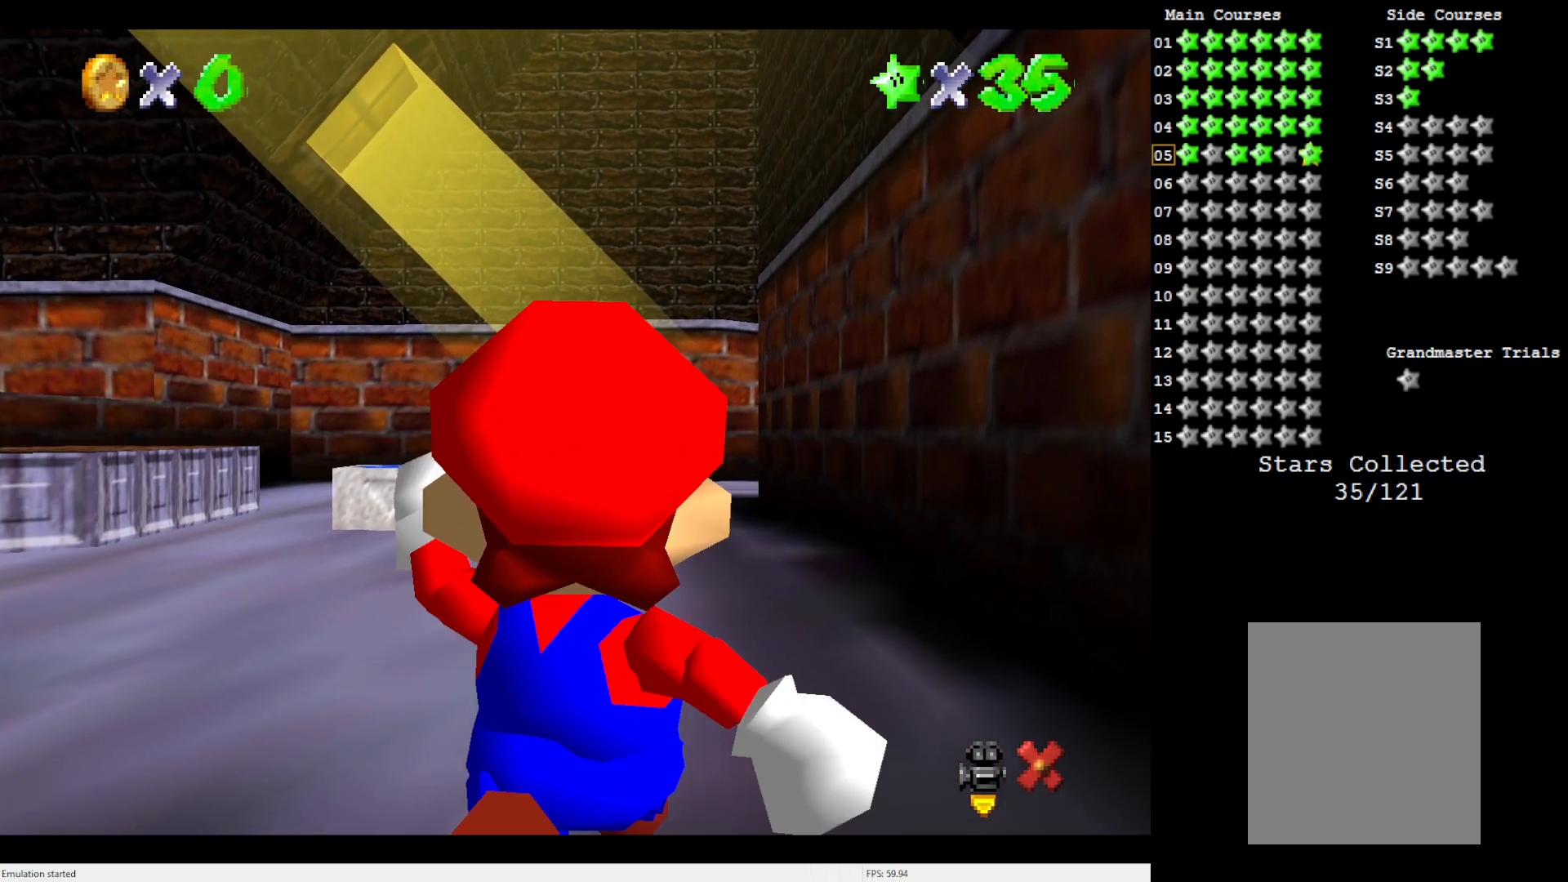
{"buttons": [], "left_stick": "up", "events": []}
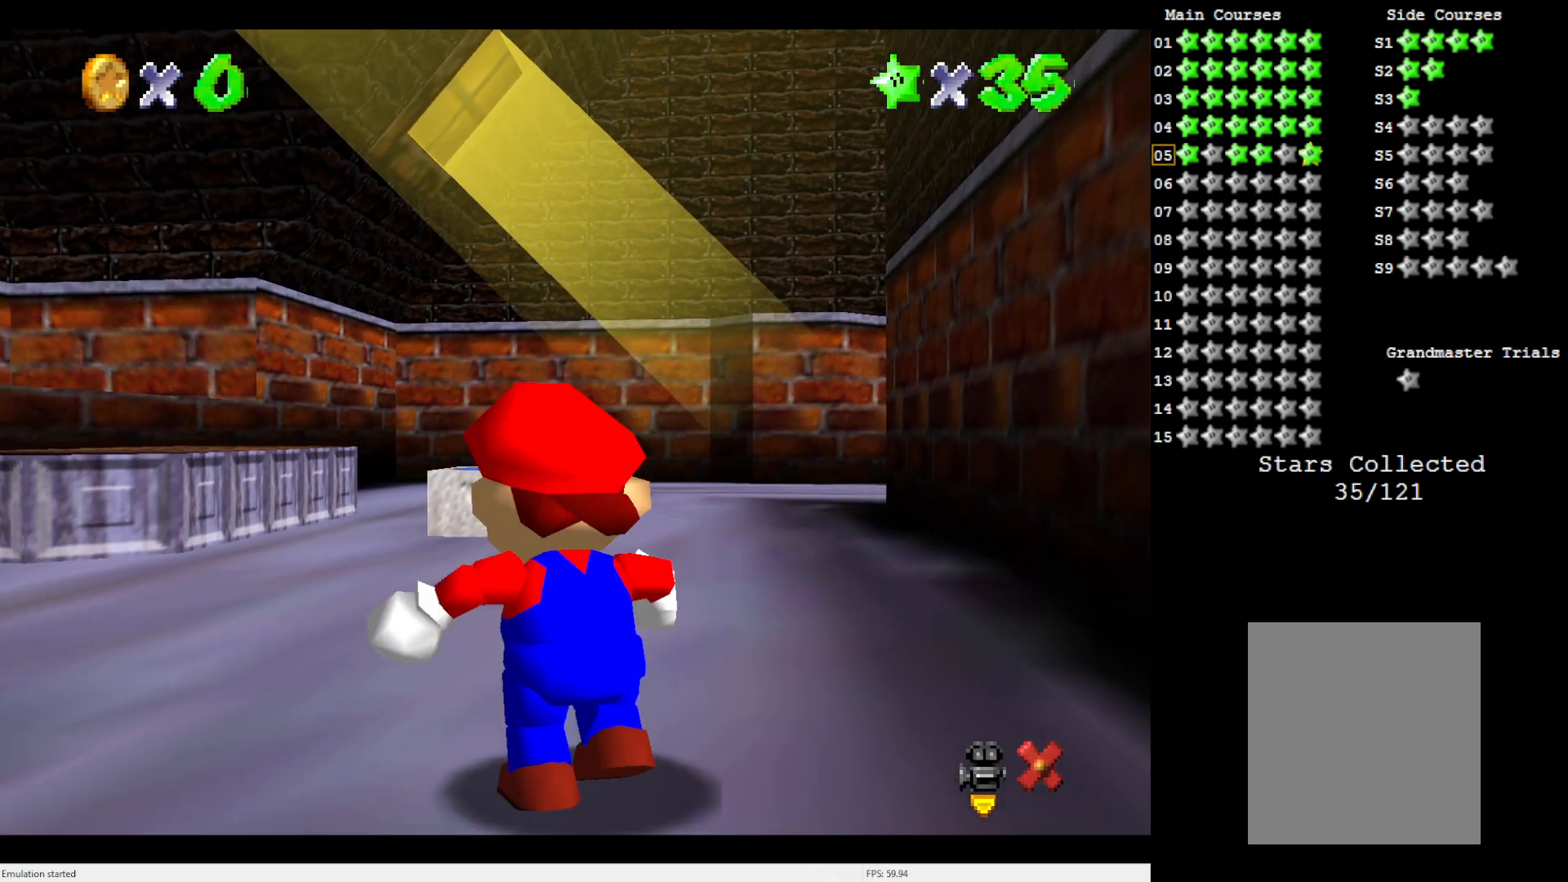
{"buttons": [], "left_stick": "right", "events": [[200, "Z", "down"], [217, "A", "down"], [317, "A", "up"], [417, "Z", "up"], [483, "left_stick", "right"]]}
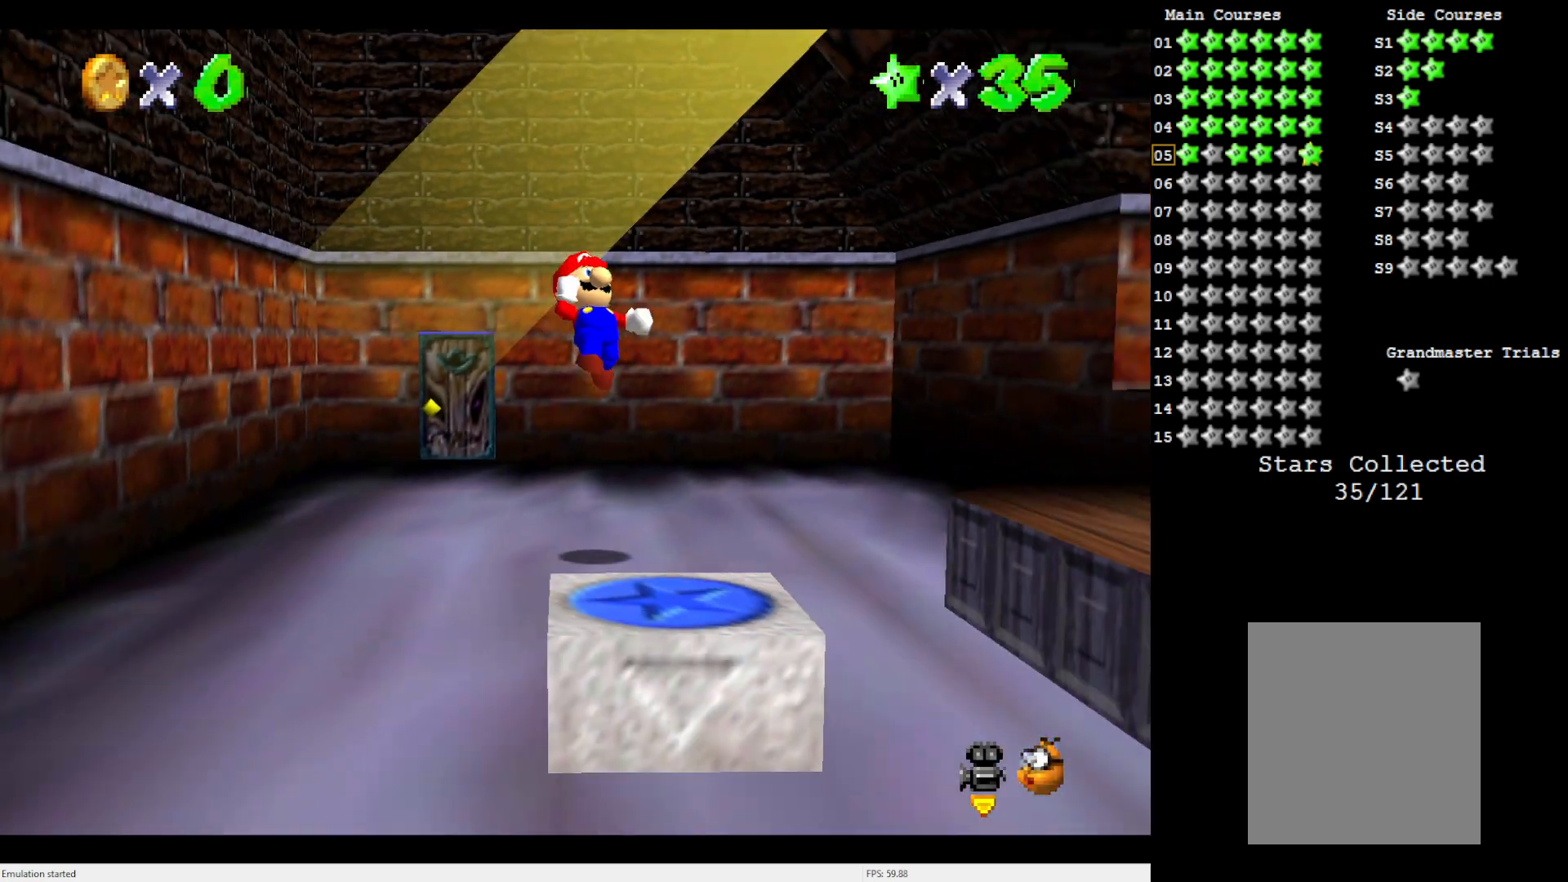
{"buttons": [], "left_stick": "right", "events": [[17, "left_stick", "down-right"], [400, "left_stick", "right"]]}
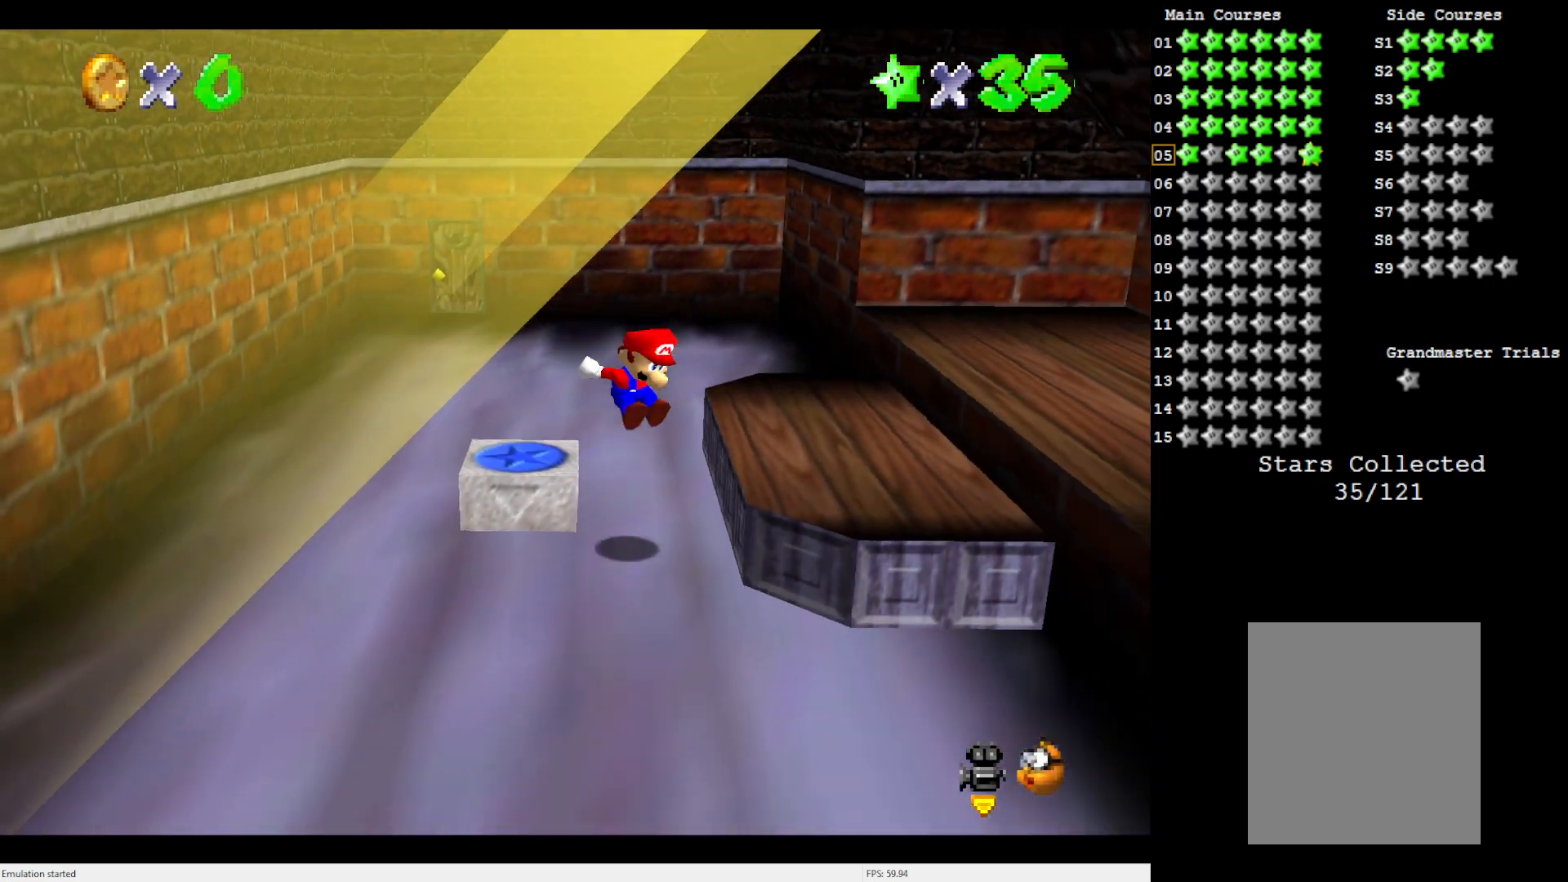
{"buttons": [], "left_stick": "right", "events": [[50, "left_stick", "up-right"], [150, "left_stick", "center"], [317, "left_stick", "right"]]}
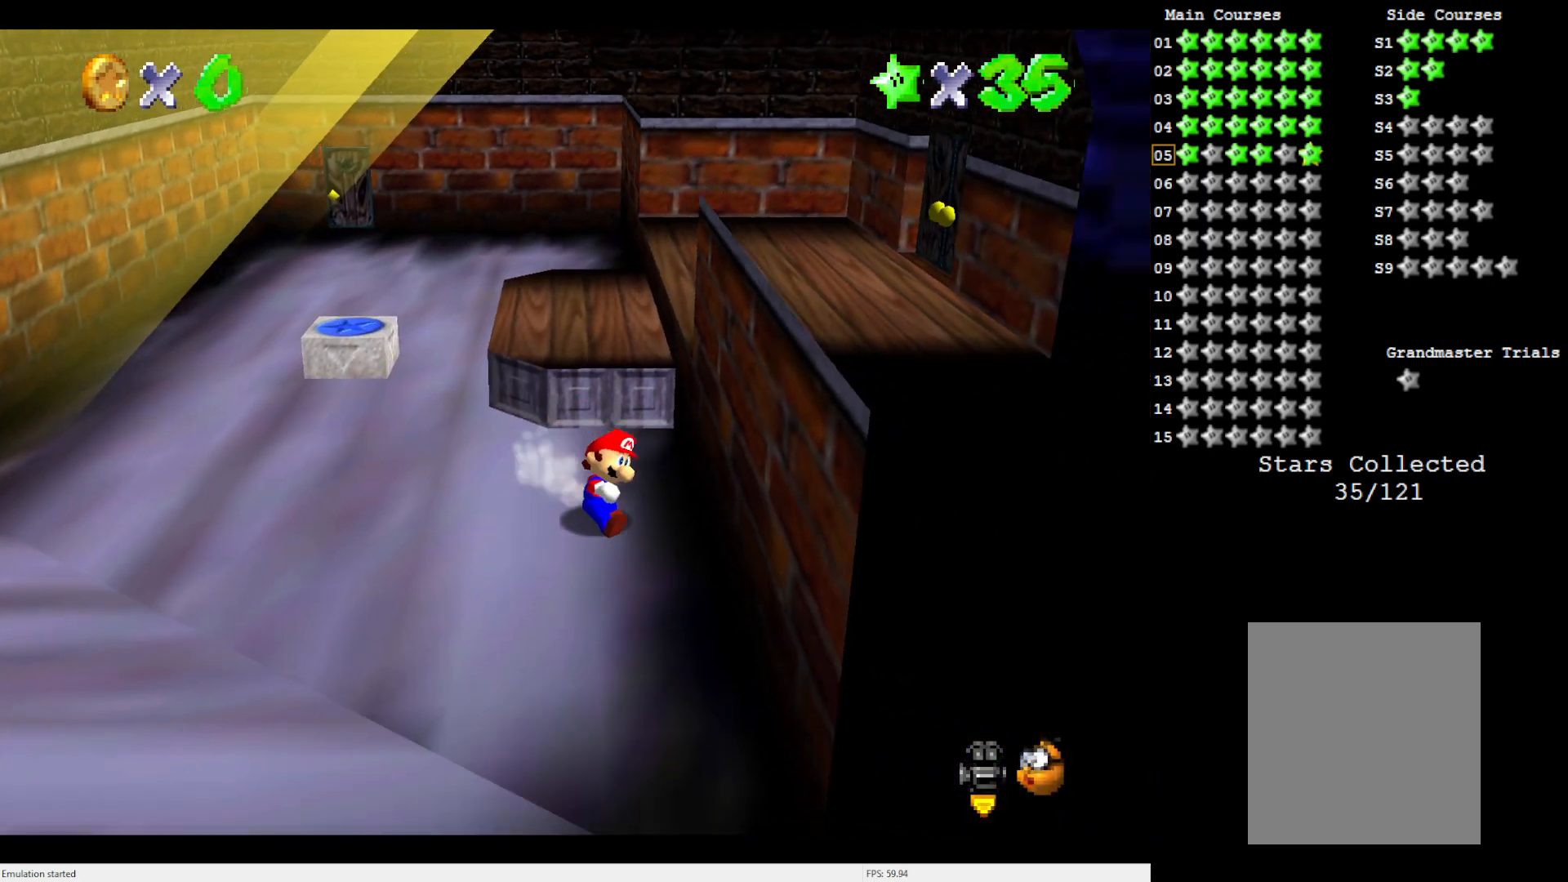
{"buttons": ["A"], "left_stick": "up", "events": [[50, "left_stick", "up"], [250, "A", "down"]]}
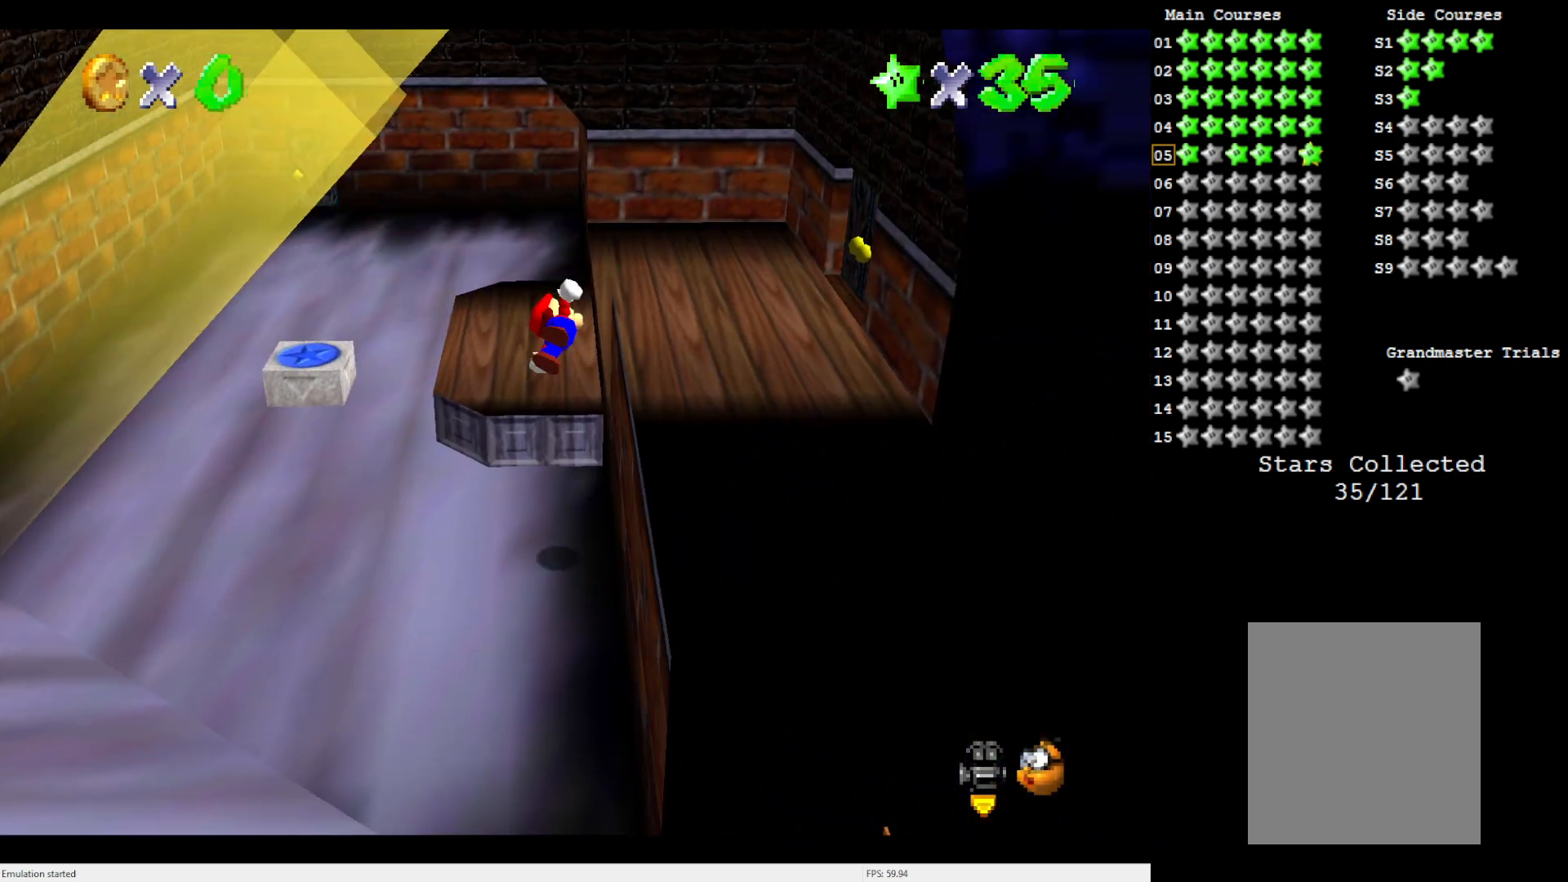
{"buttons": ["A"], "left_stick": "up", "events": [[17, "A", "up"], [417, "A", "down"]]}
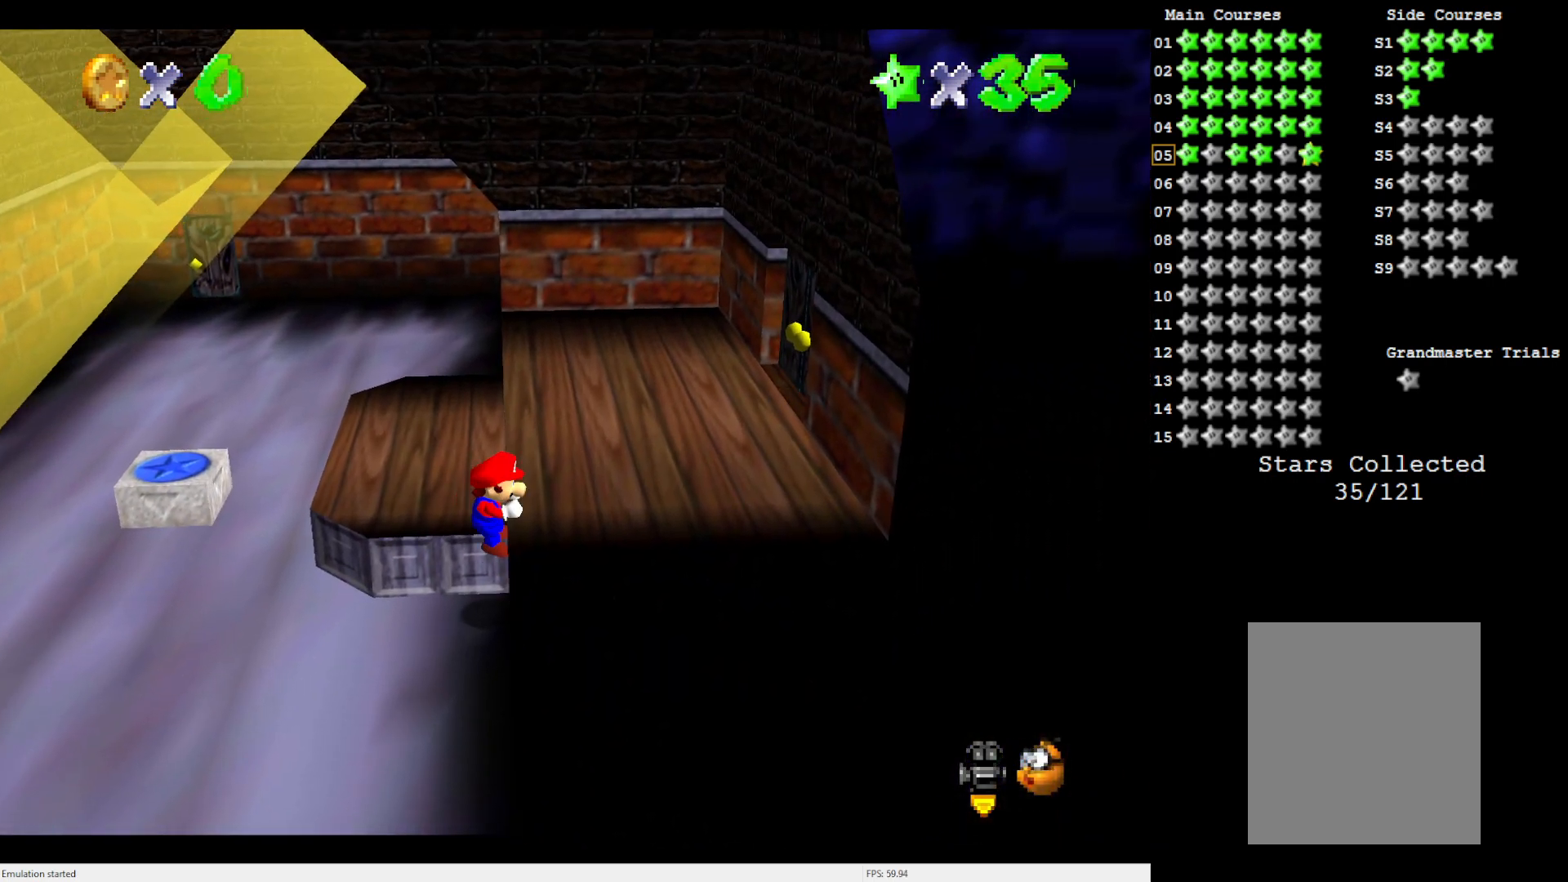
{"buttons": [], "left_stick": "up-right", "events": [[17, "A", "up"], [50, "left_stick", "up-right"]]}
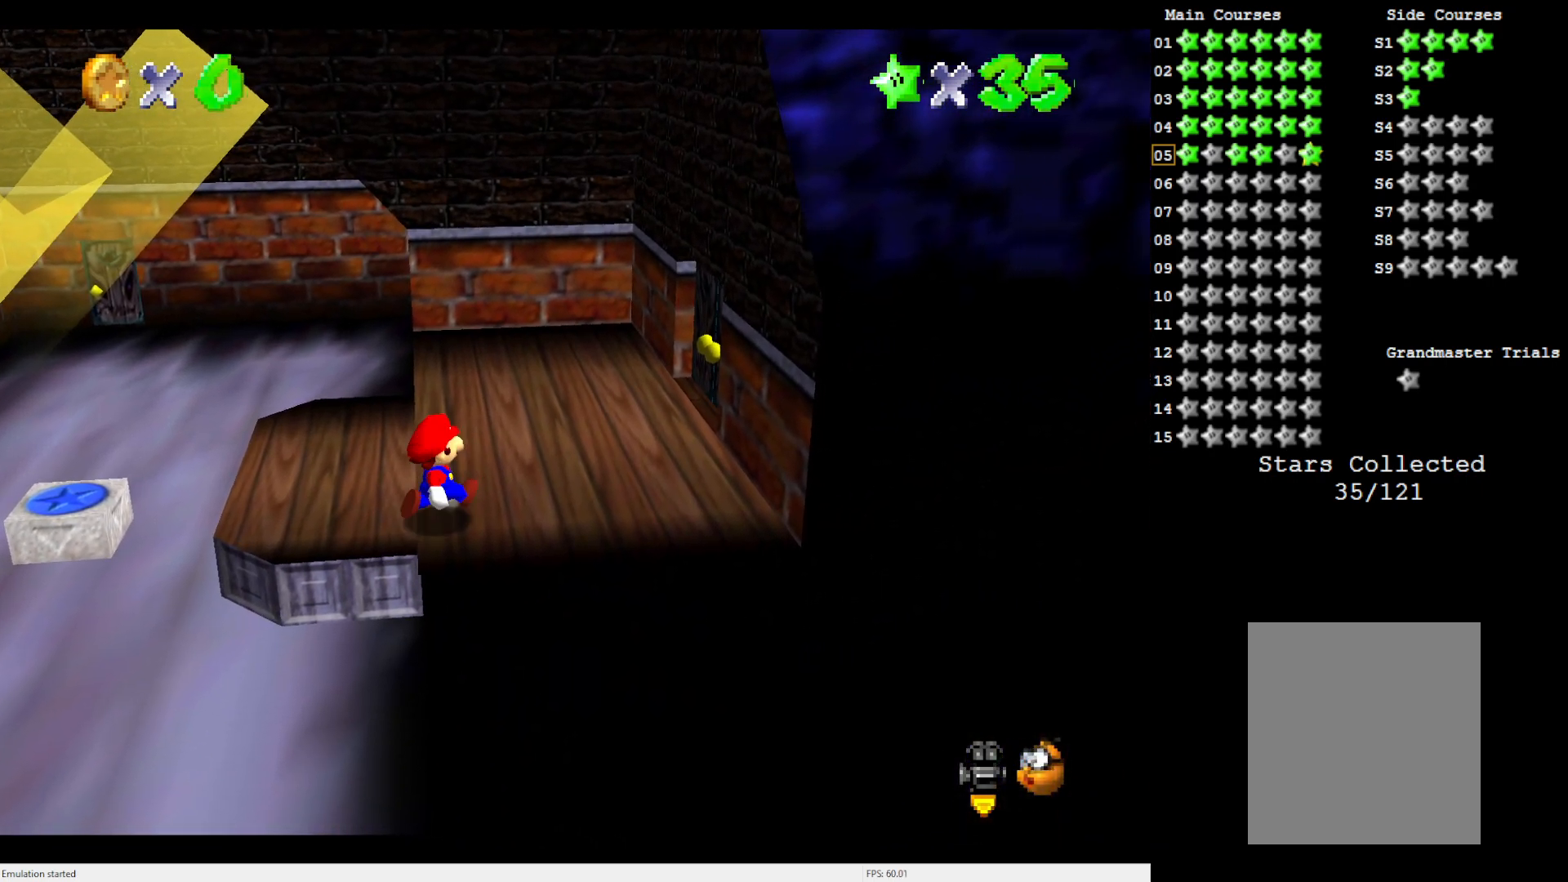
{"buttons": [], "left_stick": "up-right", "events": [[117, "A", "down"], [183, "B", "down"], [317, "A", "up"], [317, "B", "up"]]}
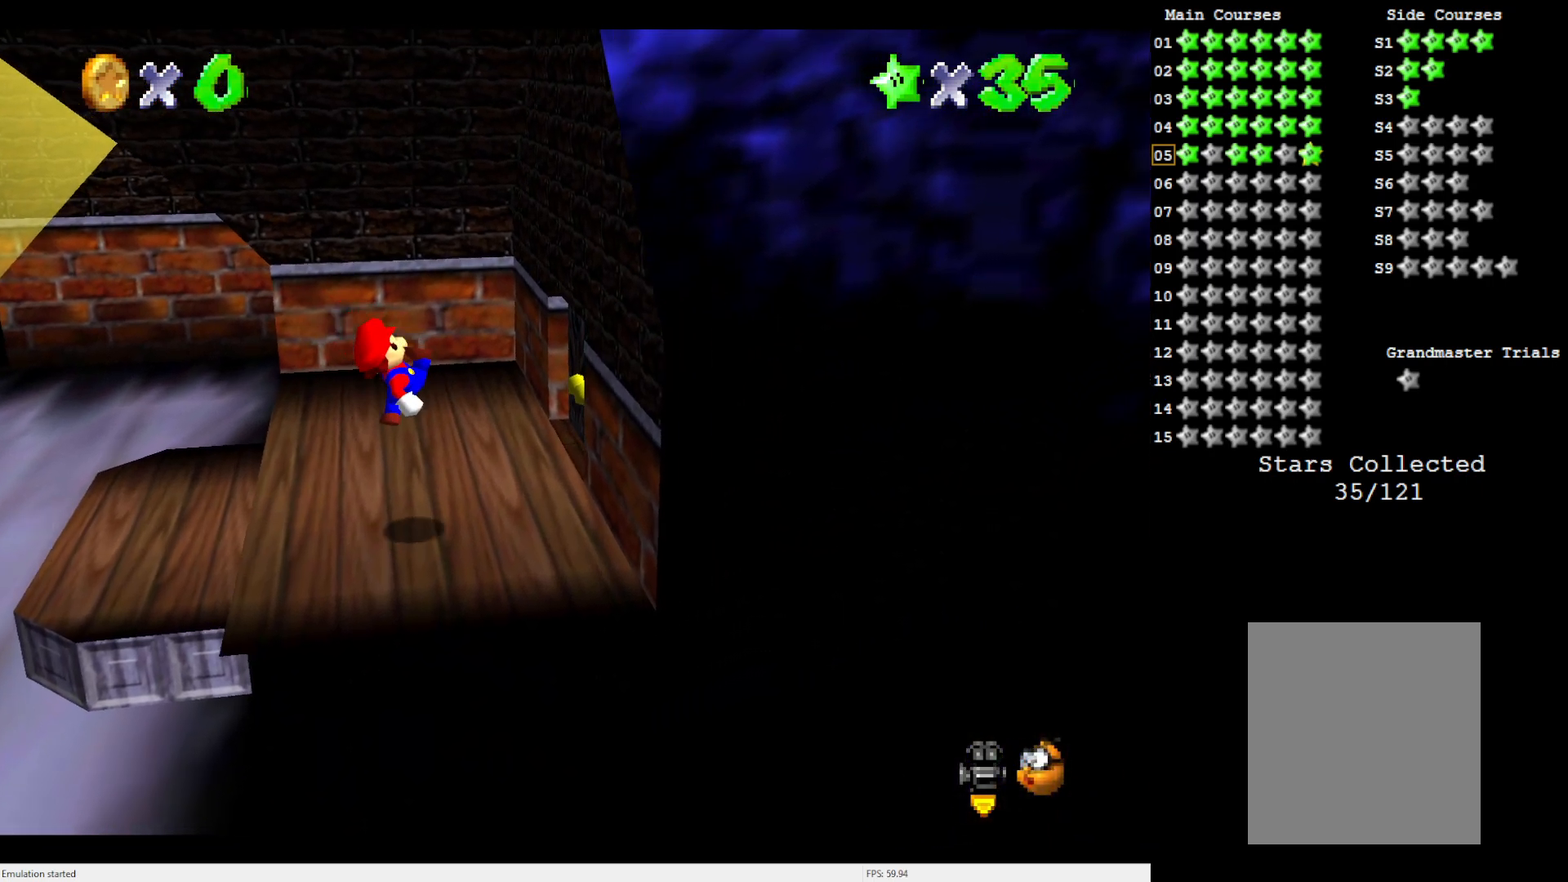
{"buttons": [], "left_stick": "right", "events": [[383, "left_stick", "right"]]}